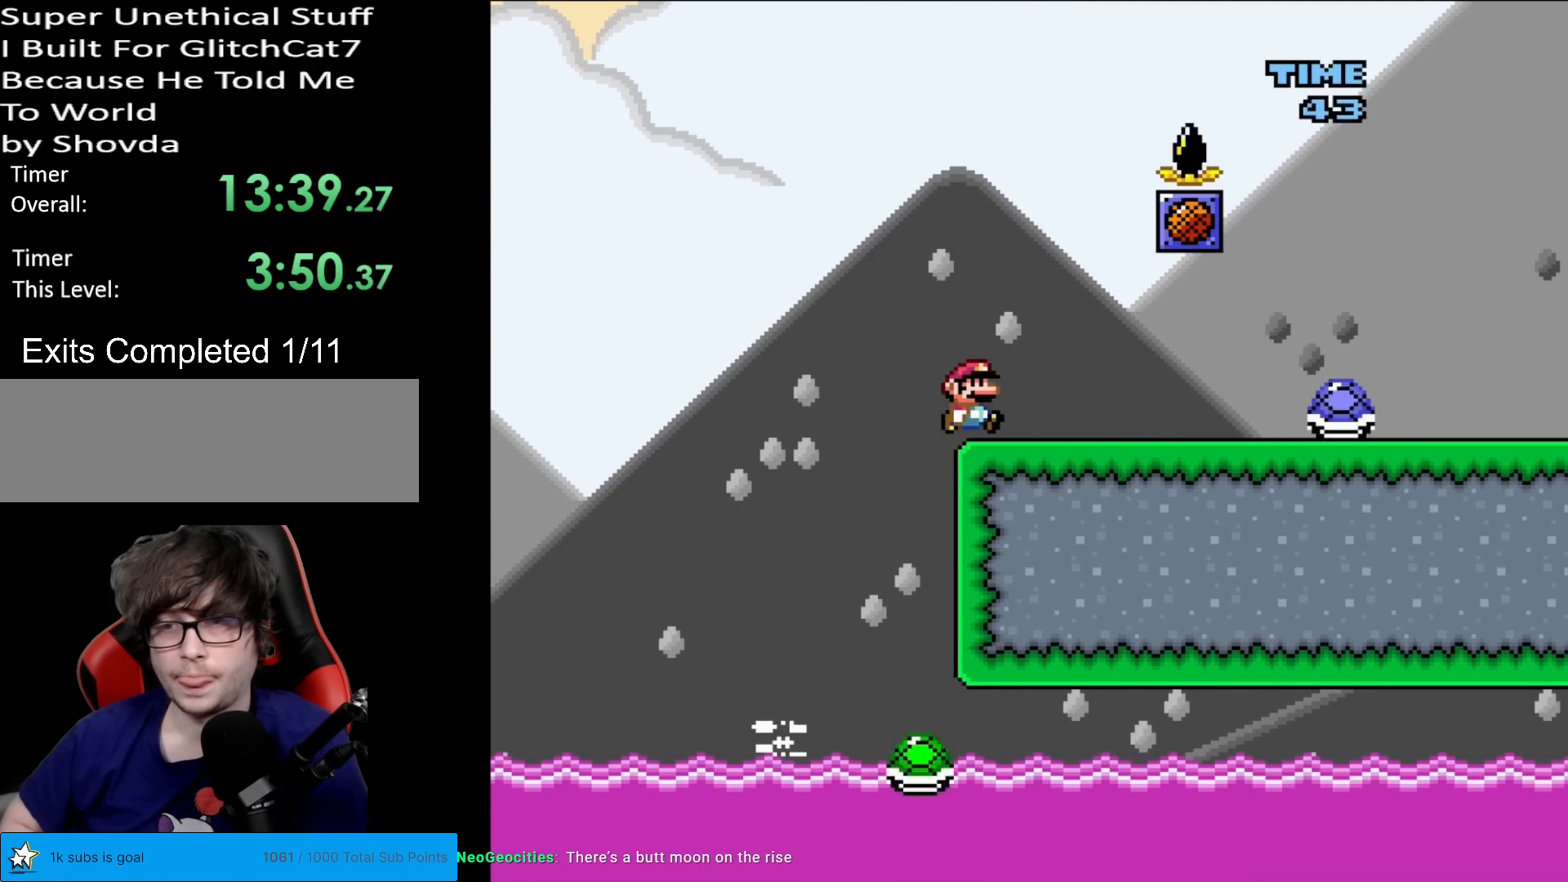
Gameplay with a controller (Nintendo layout); each line is a JSON object with the inputs held at the frame after it. "events" lists button and stick changes between this image and that frame as [ms after this image, input, new state], when the widget could be followed in between. Not read: L3 R3.
{"buttons": ["Y", "DPAD_RIGHT"], "events": [[17, "B", "up"], [34, "X", "down"], [34, "Y", "up"], [67, "A", "down"], [84, "DPAD_LEFT", "down"], [84, "DPAD_RIGHT", "up"], [134, "A", "up"], [167, "DPAD_LEFT", "up"], [184, "DPAD_RIGHT", "down"], [217, "Y", "down"], [300, "X", "up"]]}
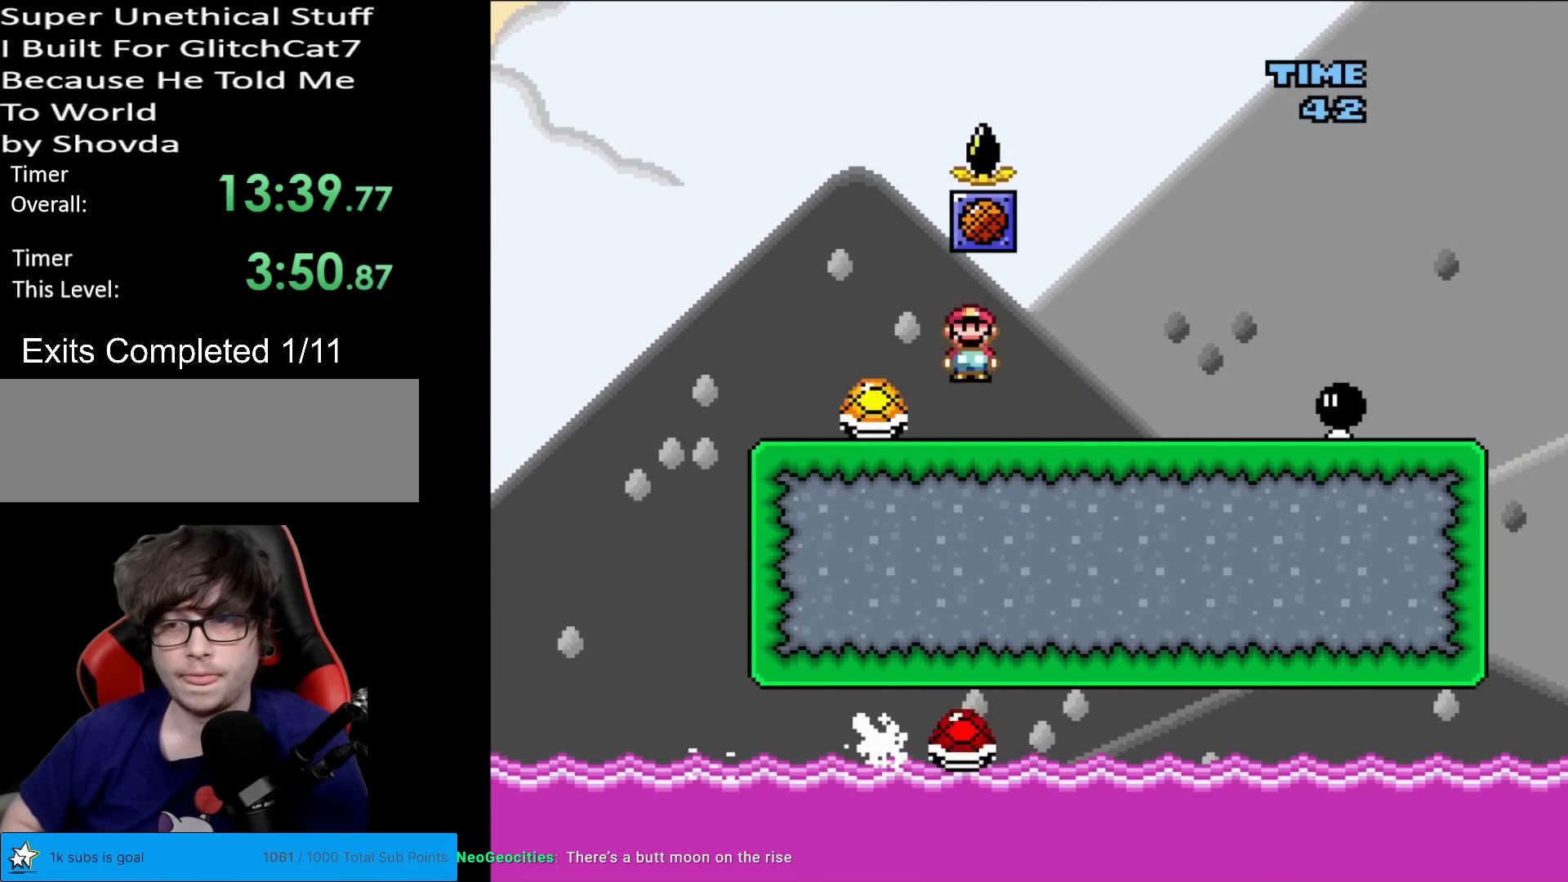
{"buttons": ["Y", "DPAD_LEFT"], "events": [[133, "B", "down"], [200, "B", "up"], [467, "DPAD_LEFT", "down"], [467, "DPAD_RIGHT", "up"]]}
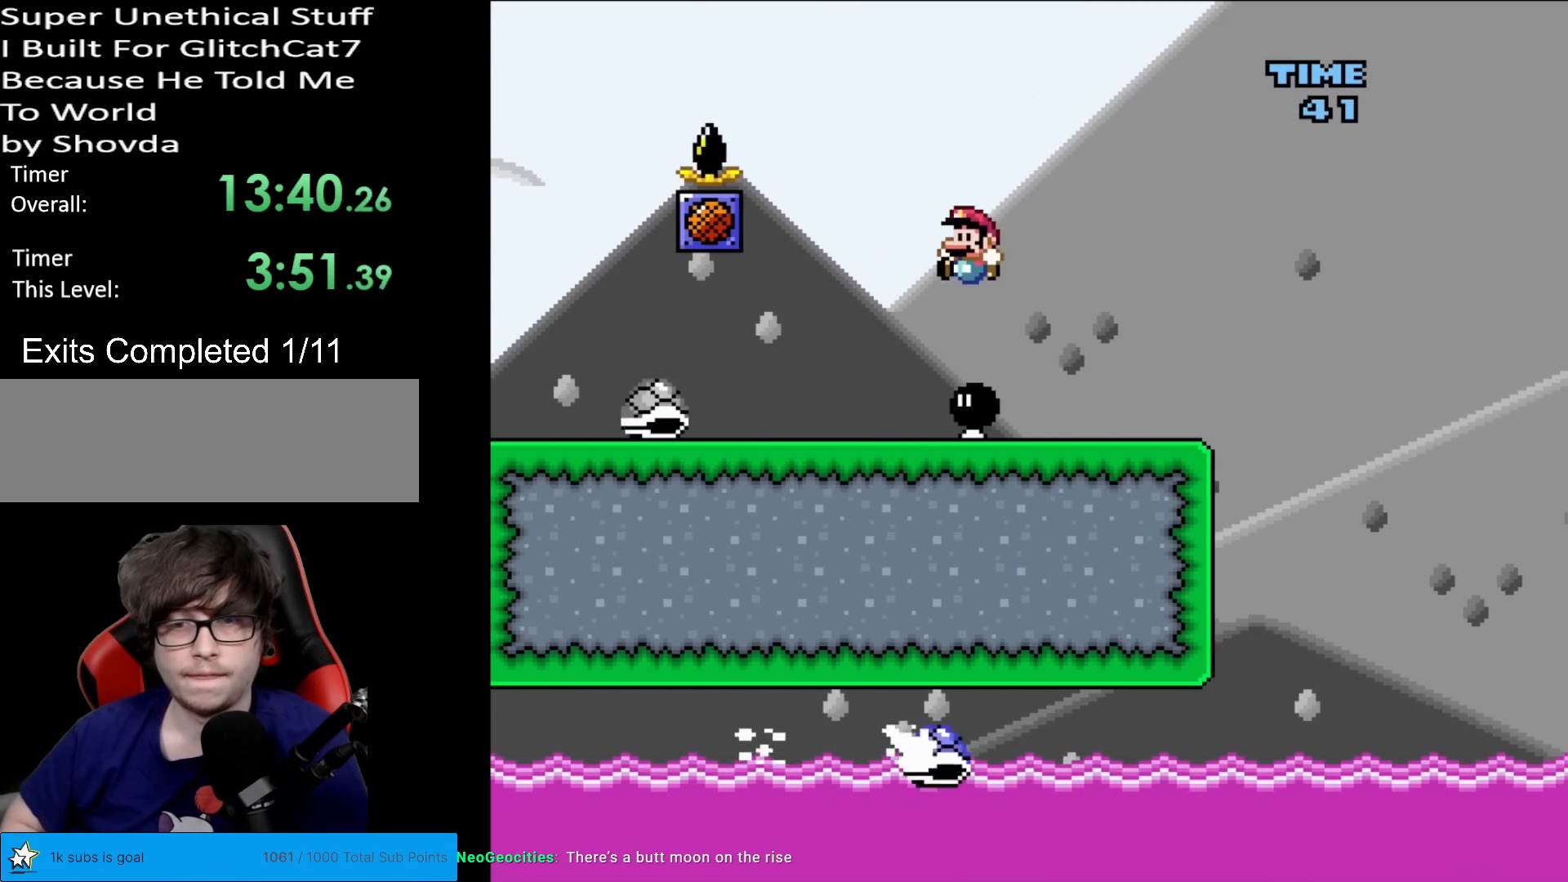
{"buttons": ["Y", "DPAD_RIGHT"], "events": [[167, "DPAD_LEFT", "up"], [250, "DPAD_RIGHT", "down"]]}
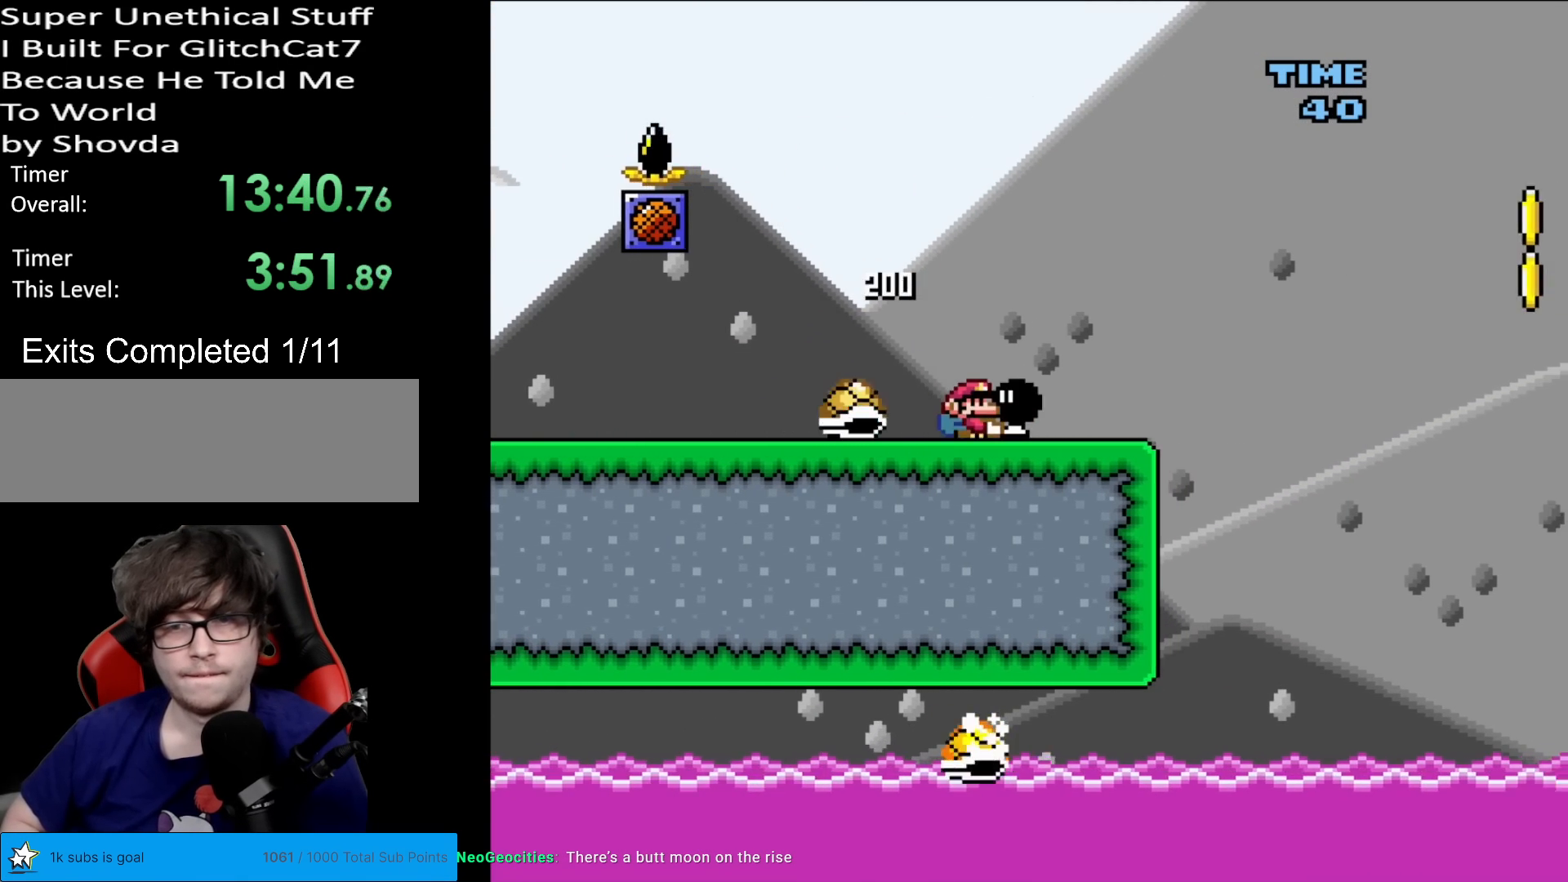
{"buttons": ["B", "Y", "DPAD_RIGHT"], "events": [[150, "B", "down"]]}
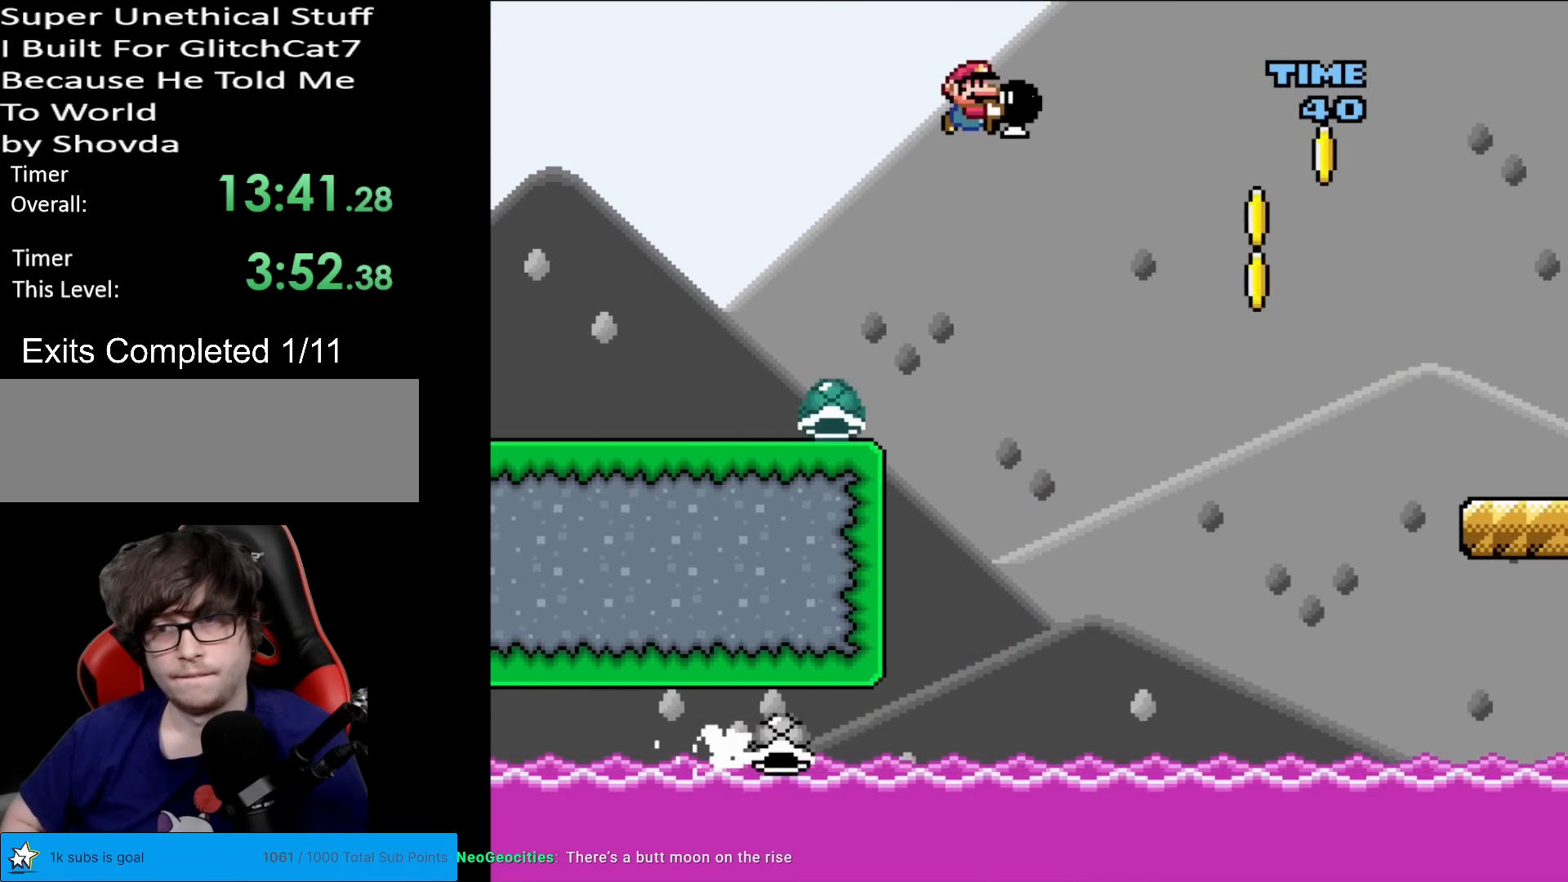
{"buttons": [], "events": [[234, "B", "up"], [467, "DPAD_RIGHT", "up"], [484, "Y", "up"]]}
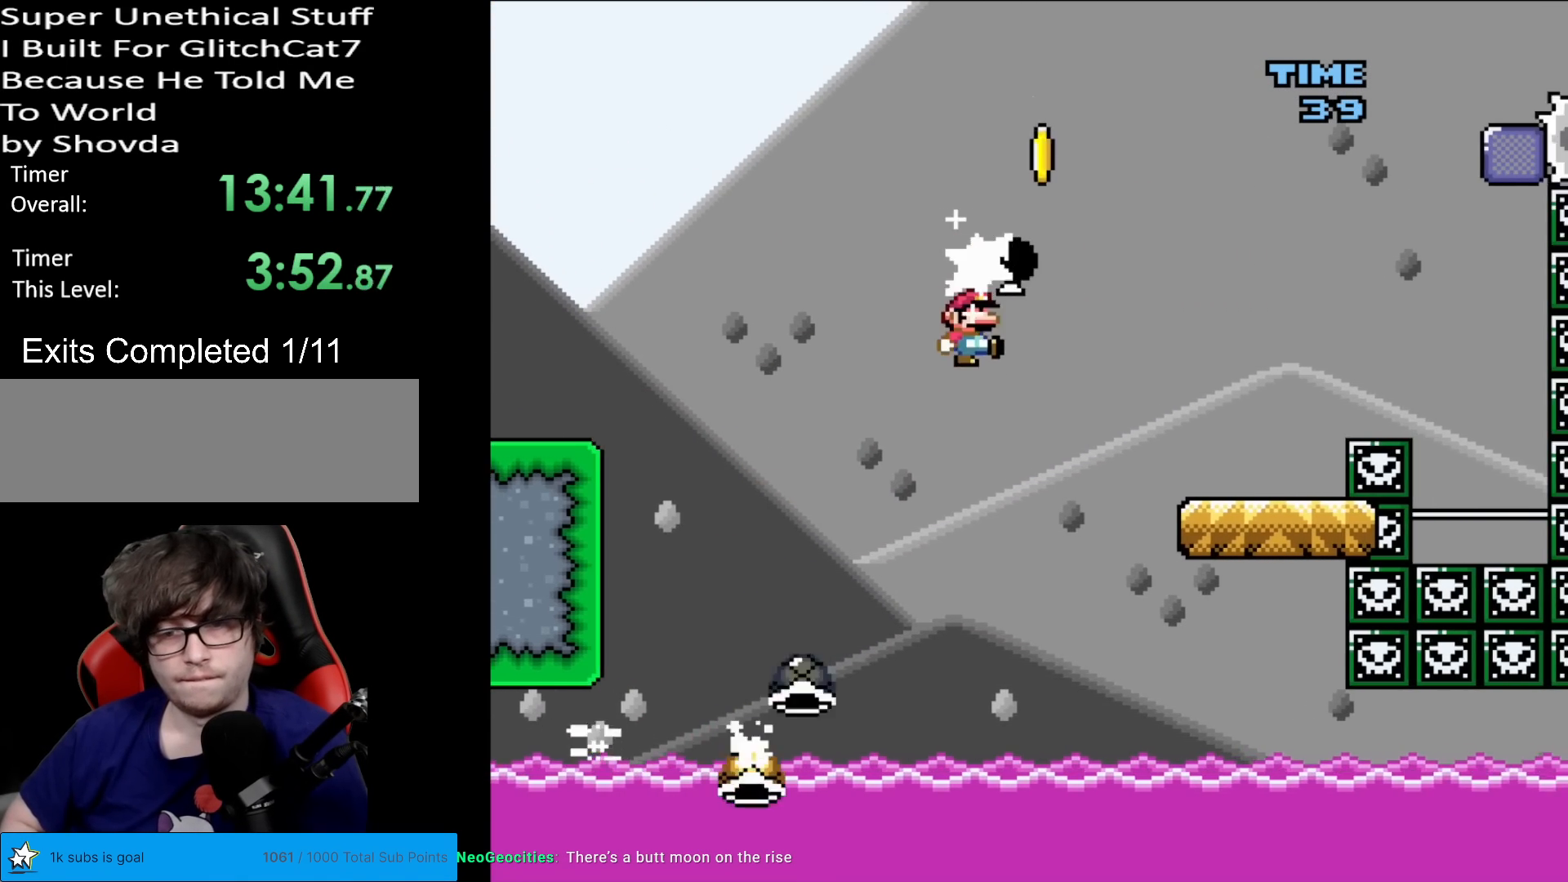
{"buttons": [], "events": [[66, "B", "down"], [66, "DPAD_LEFT", "down"], [66, "Y", "down"], [350, "DPAD_LEFT", "up"], [383, "B", "up"], [400, "Y", "up"]]}
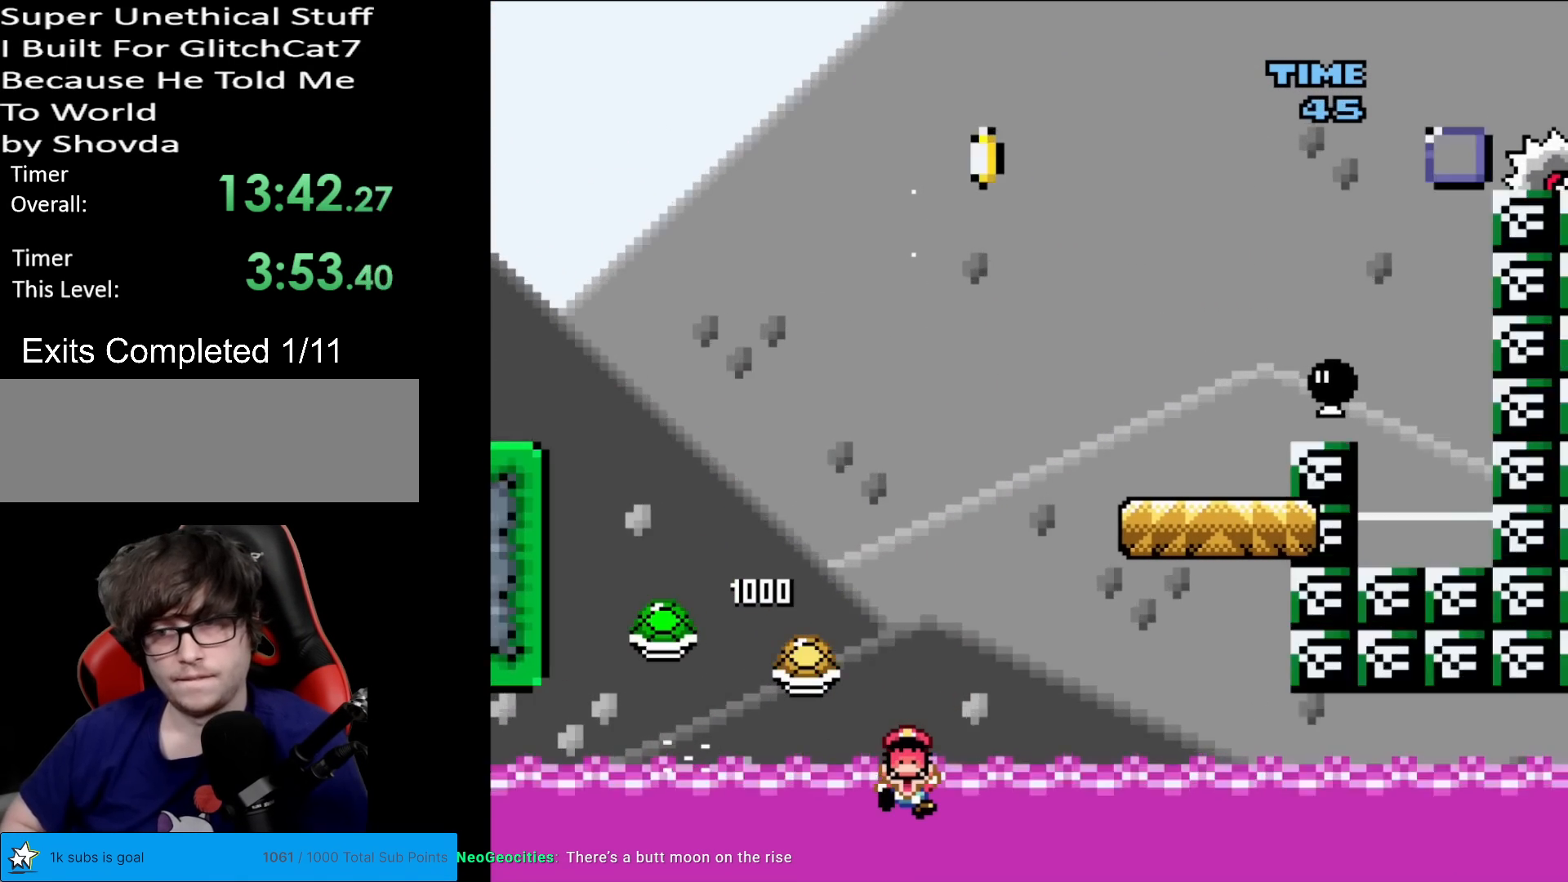
{"buttons": ["A"], "events": [[150, "A", "down"], [284, "A", "up"], [367, "A", "down"]]}
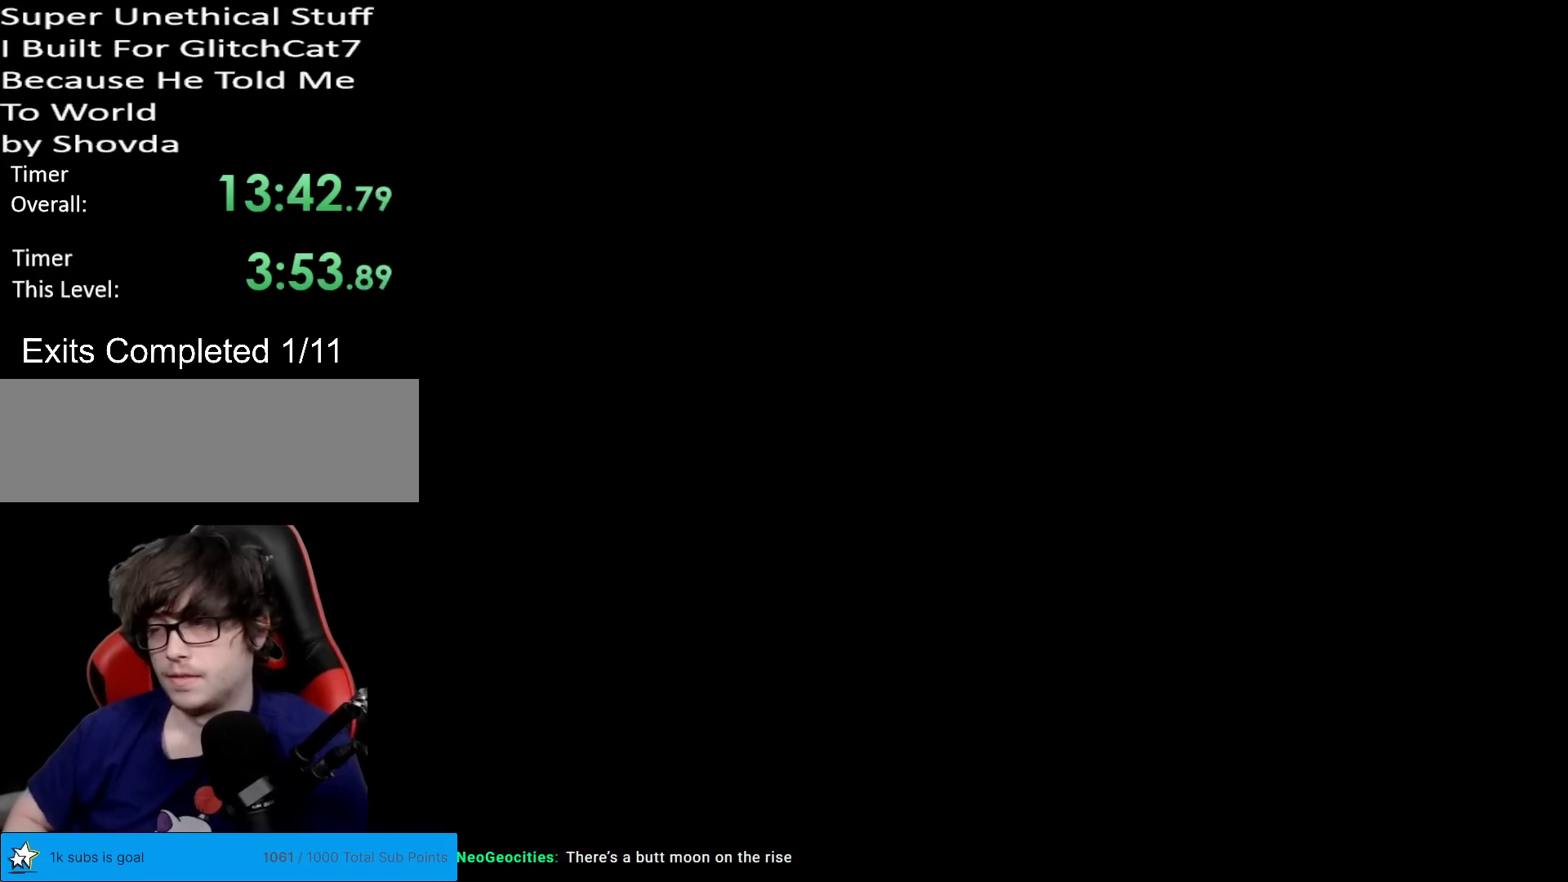
{"buttons": [], "events": [[100, "A", "up"], [116, "A", "down"], [300, "A", "up"], [333, "A", "down"], [433, "A", "up"]]}
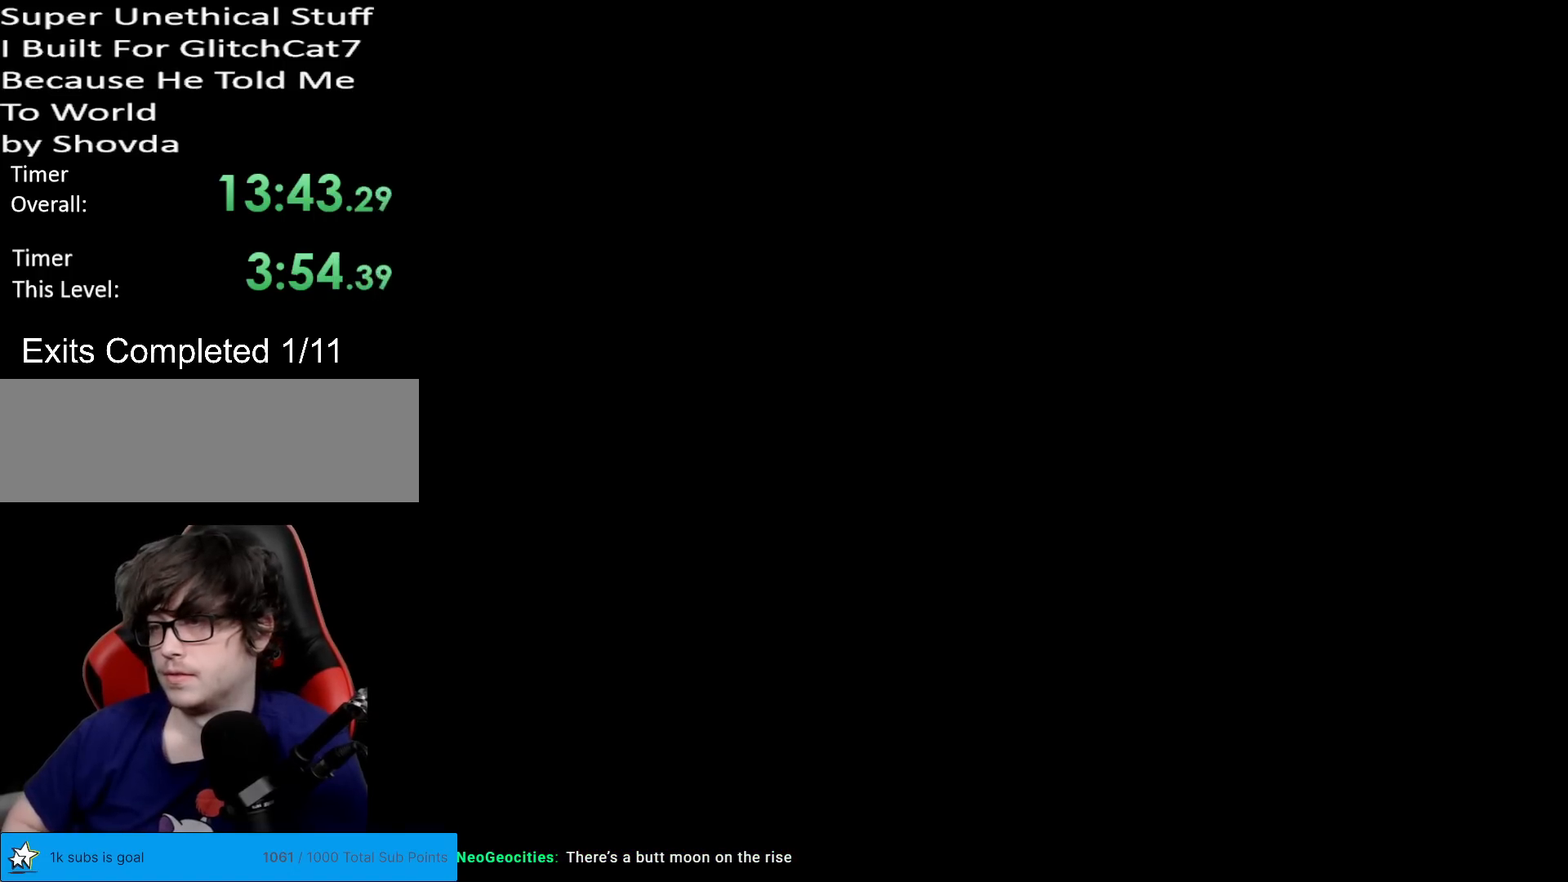
{"buttons": [], "events": [[50, "A", "down"], [150, "A", "up"], [267, "A", "down"], [367, "A", "up"]]}
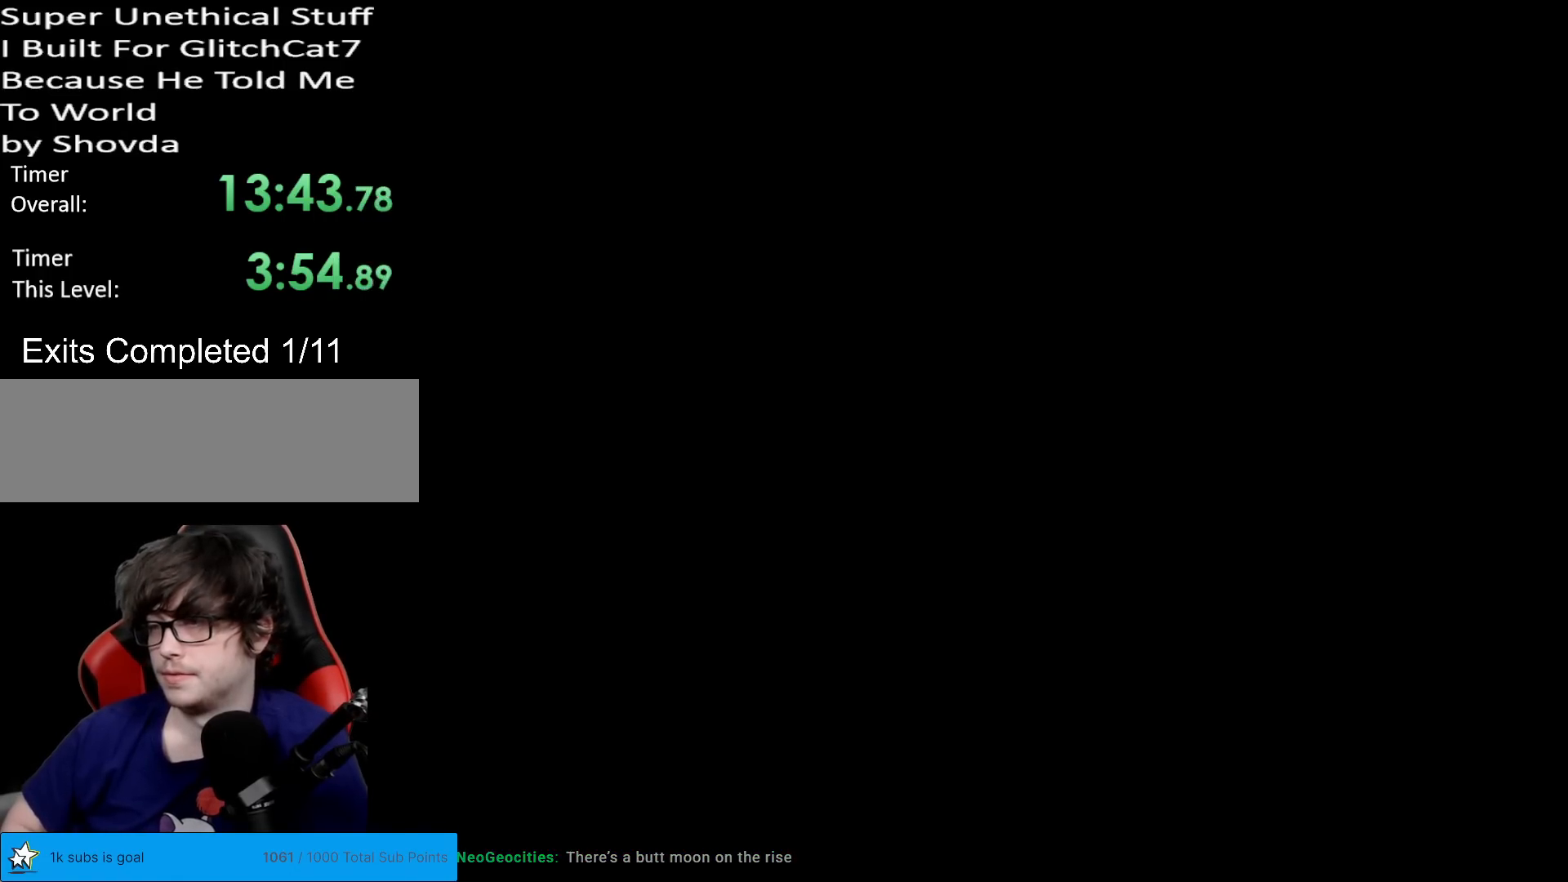
{"buttons": ["Y"], "events": [[367, "Y", "down"]]}
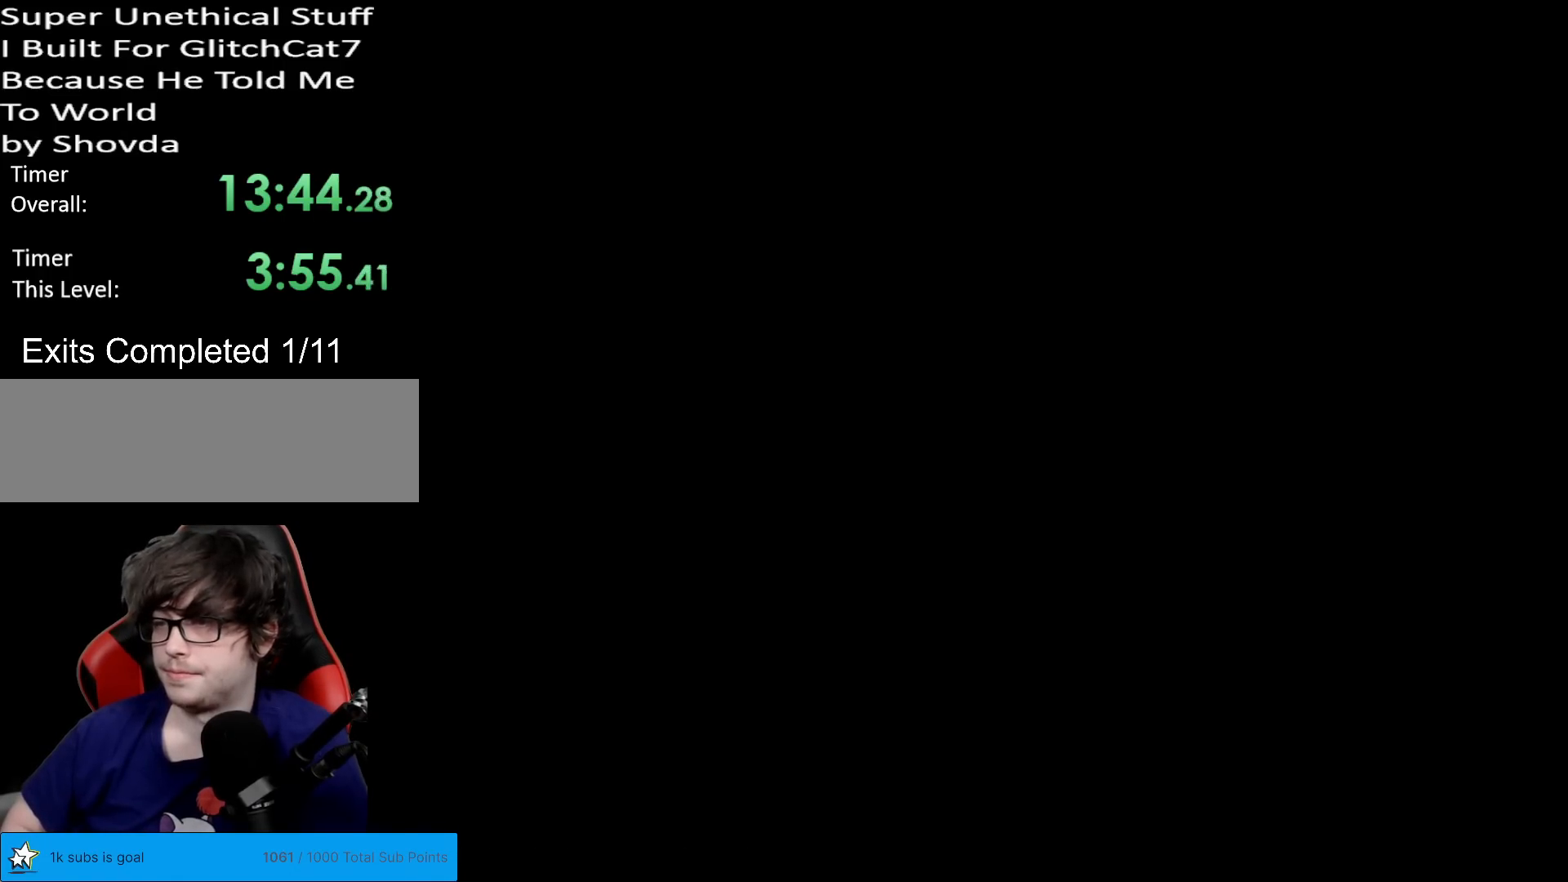
{"buttons": ["Y"], "events": []}
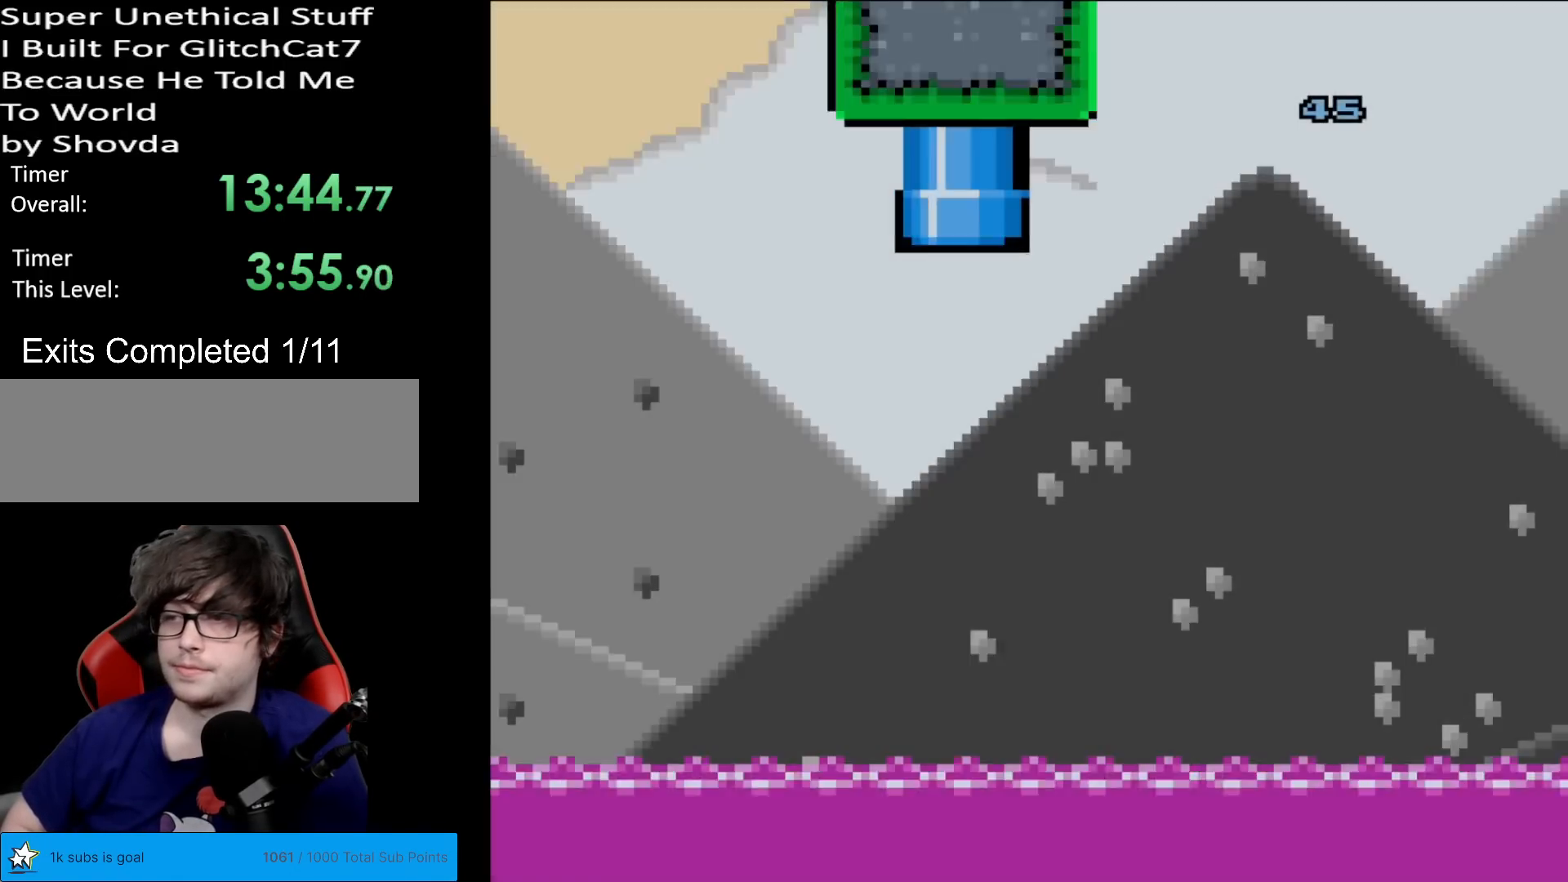
{"buttons": ["Y"], "events": []}
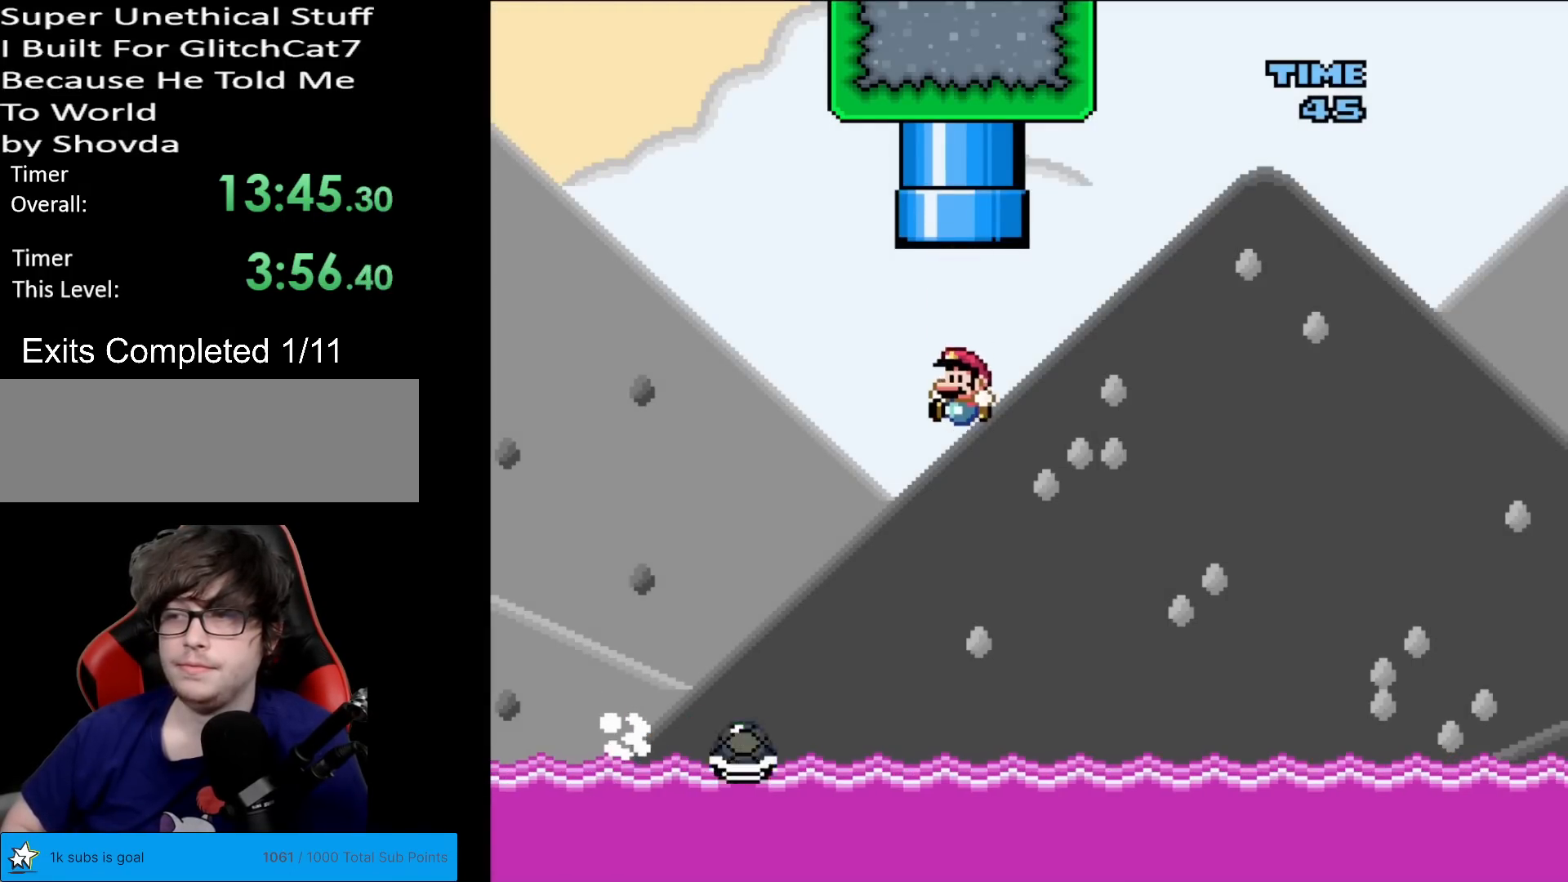
{"buttons": ["Y", "DPAD_RIGHT"], "events": [[34, "DPAD_LEFT", "down"], [217, "DPAD_LEFT", "up"], [267, "DPAD_RIGHT", "down"]]}
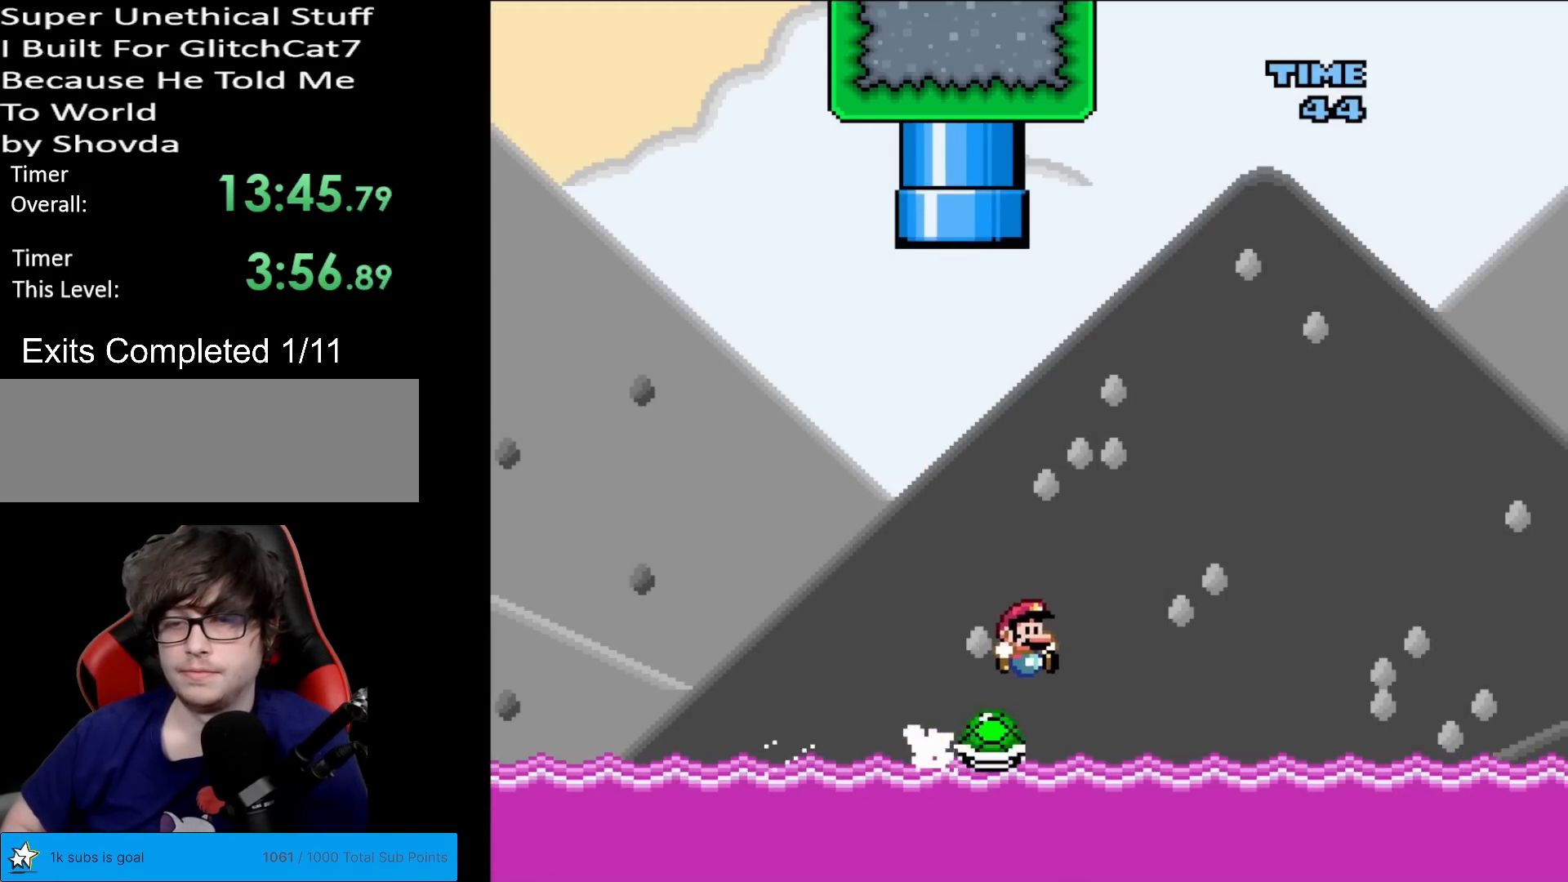
{"buttons": ["Y", "DPAD_RIGHT"], "events": [[317, "DPAD_RIGHT", "up"], [350, "DPAD_RIGHT", "down"]]}
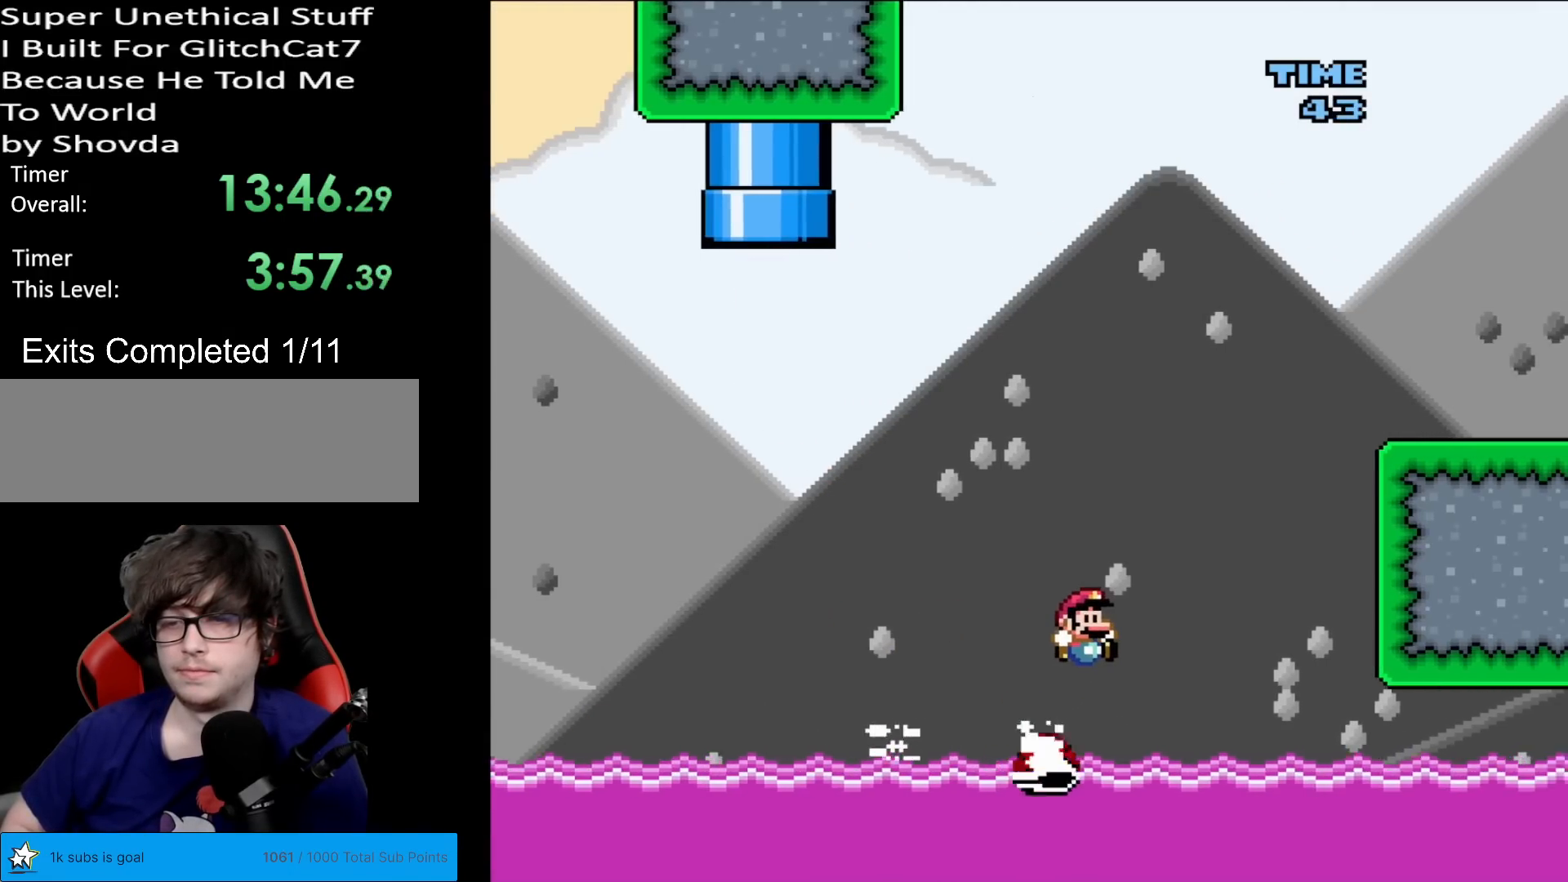
{"buttons": ["B", "Y", "DPAD_RIGHT"], "events": [[117, "B", "down"], [317, "DPAD_RIGHT", "up"], [334, "DPAD_LEFT", "down"], [384, "DPAD_LEFT", "up"], [401, "DPAD_RIGHT", "down"]]}
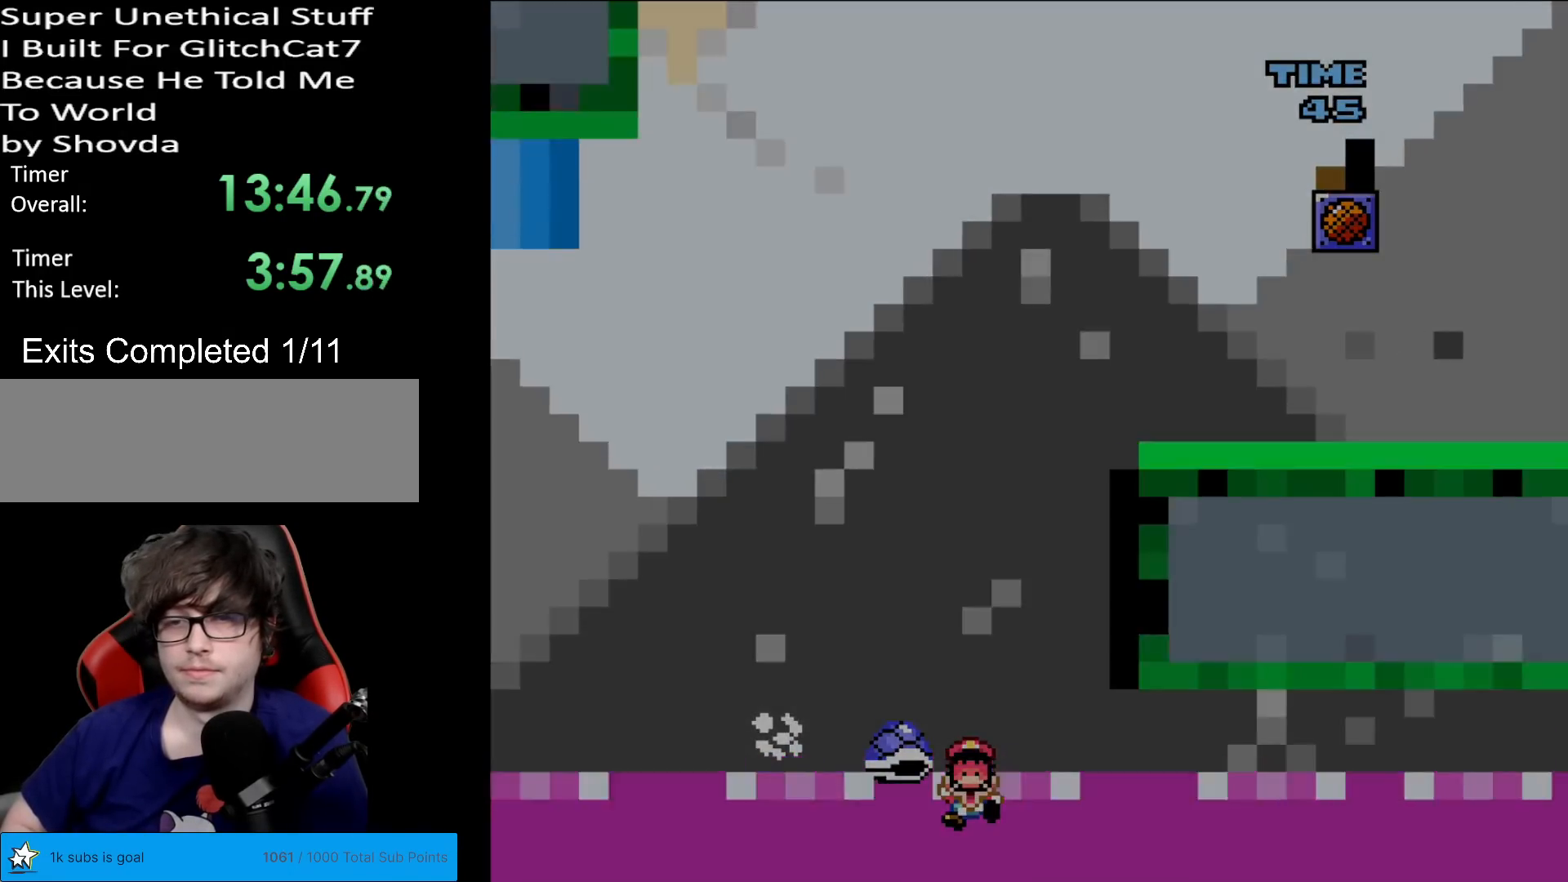
{"buttons": [], "events": [[66, "B", "up"], [100, "DPAD_RIGHT", "up"], [116, "Y", "up"]]}
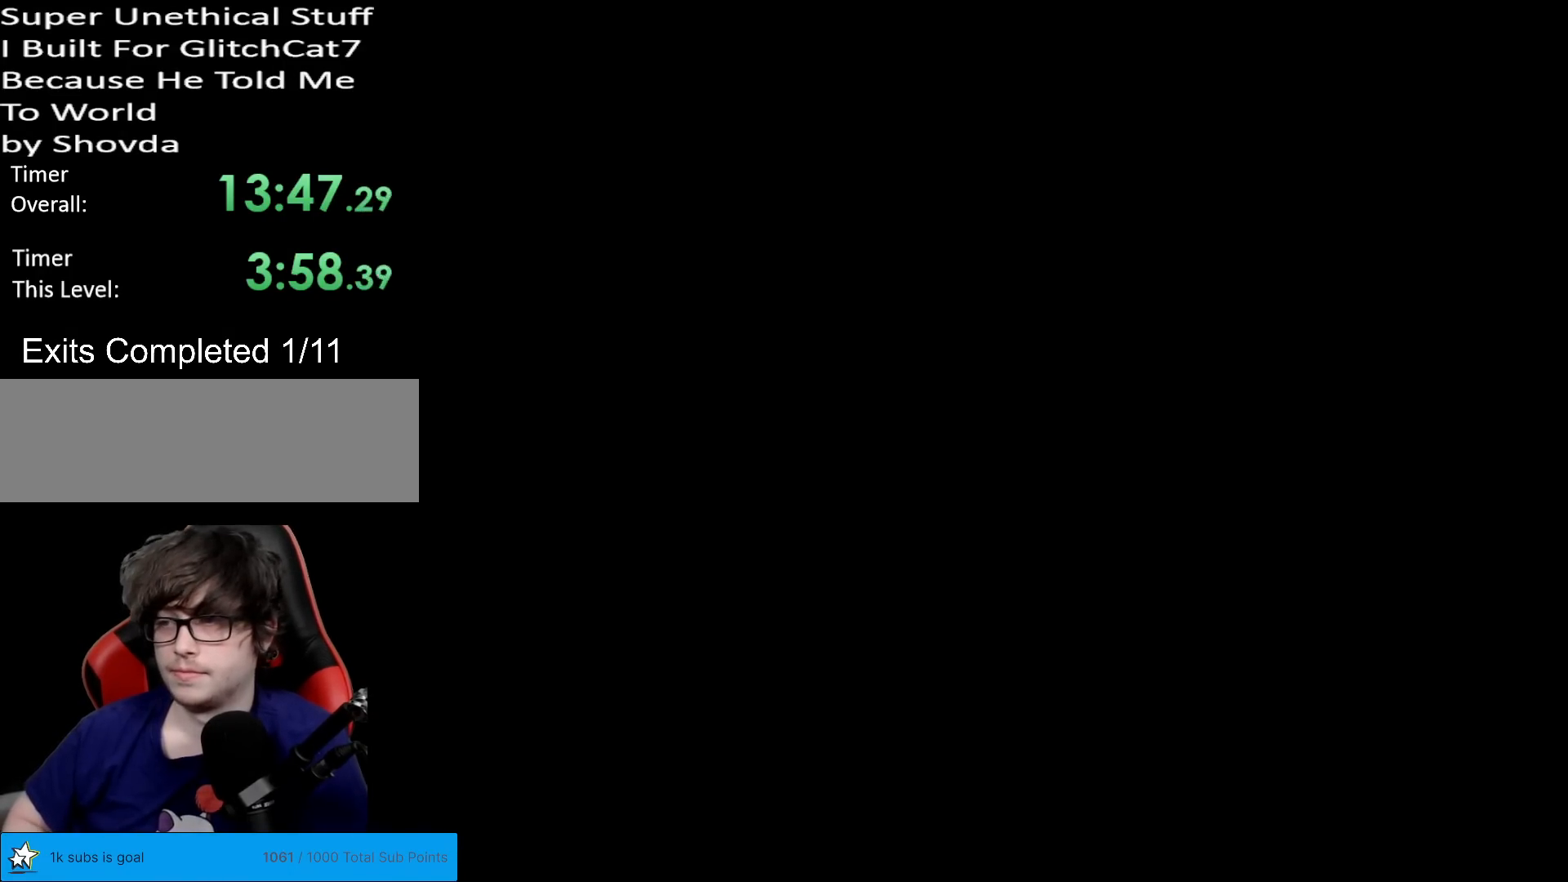
{"buttons": [], "events": []}
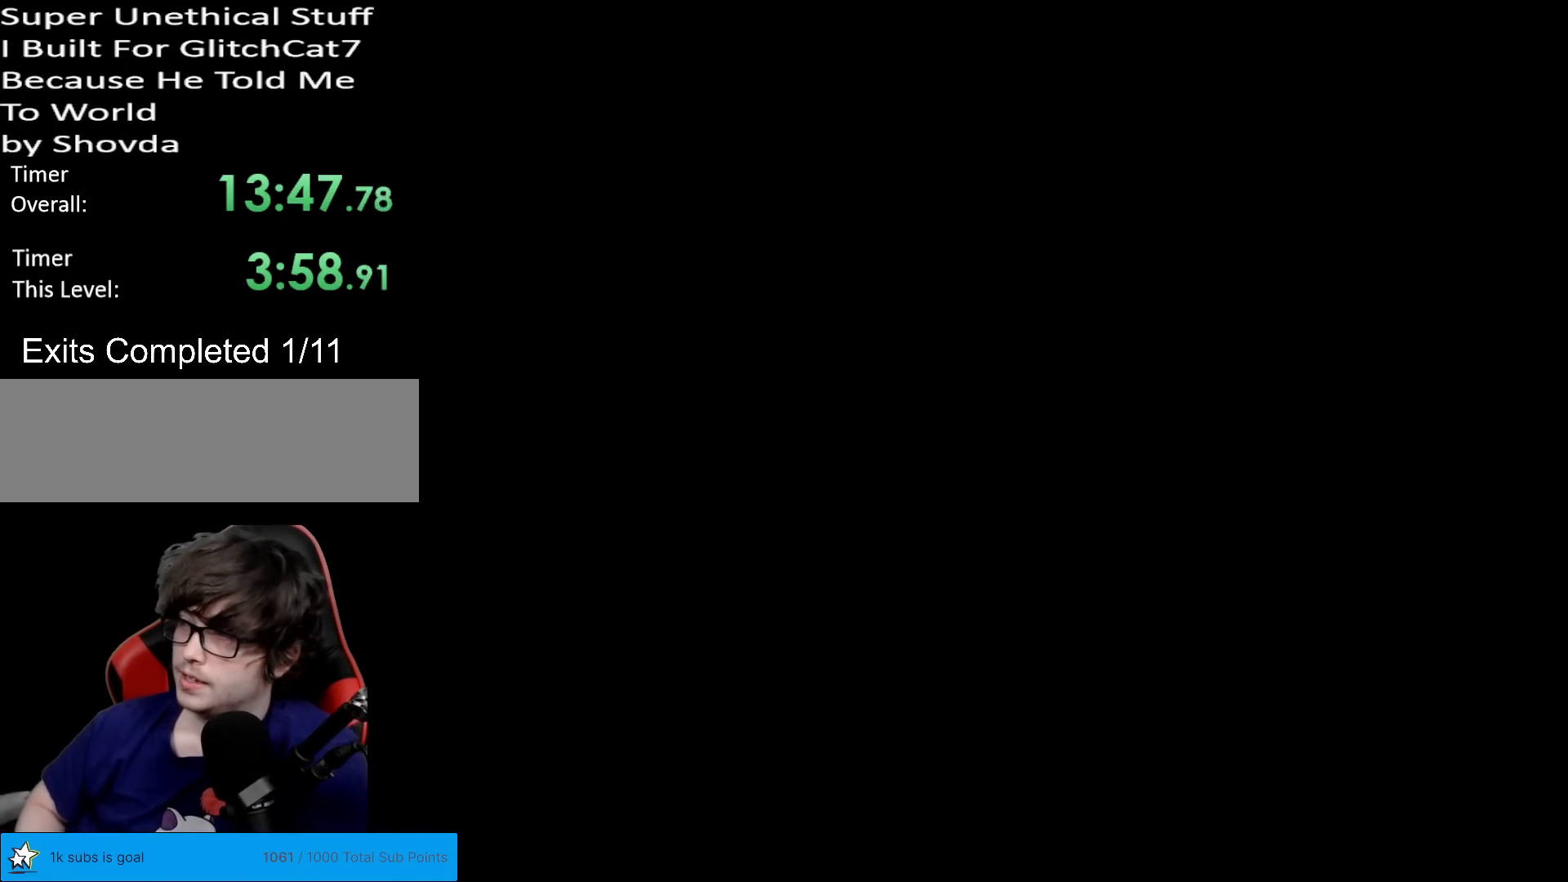
{"buttons": [], "events": []}
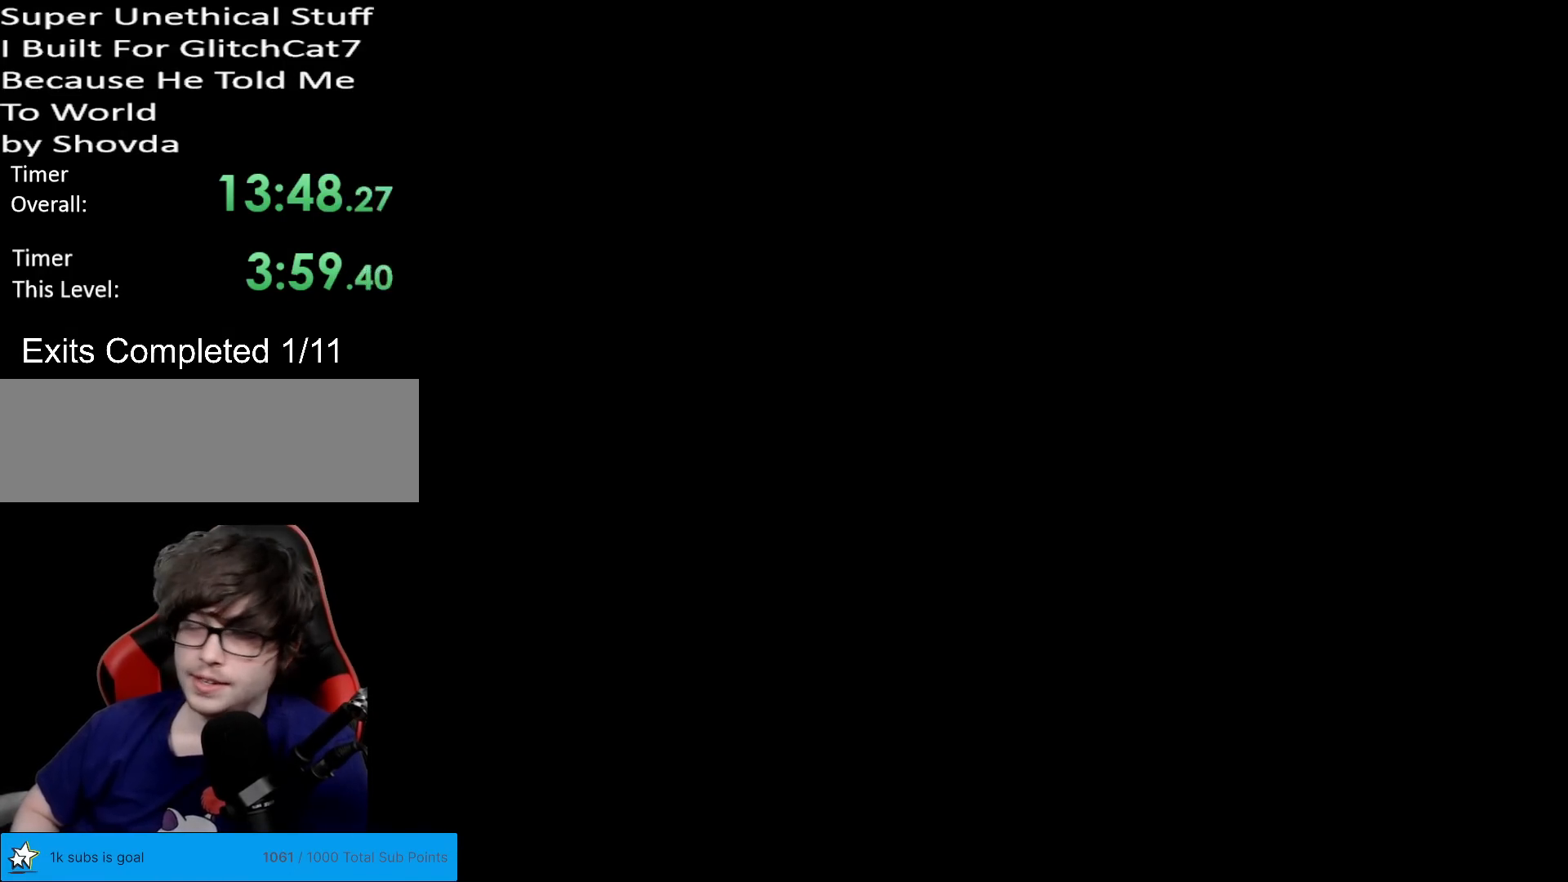
{"buttons": ["Y"], "events": [[100, "Y", "down"]]}
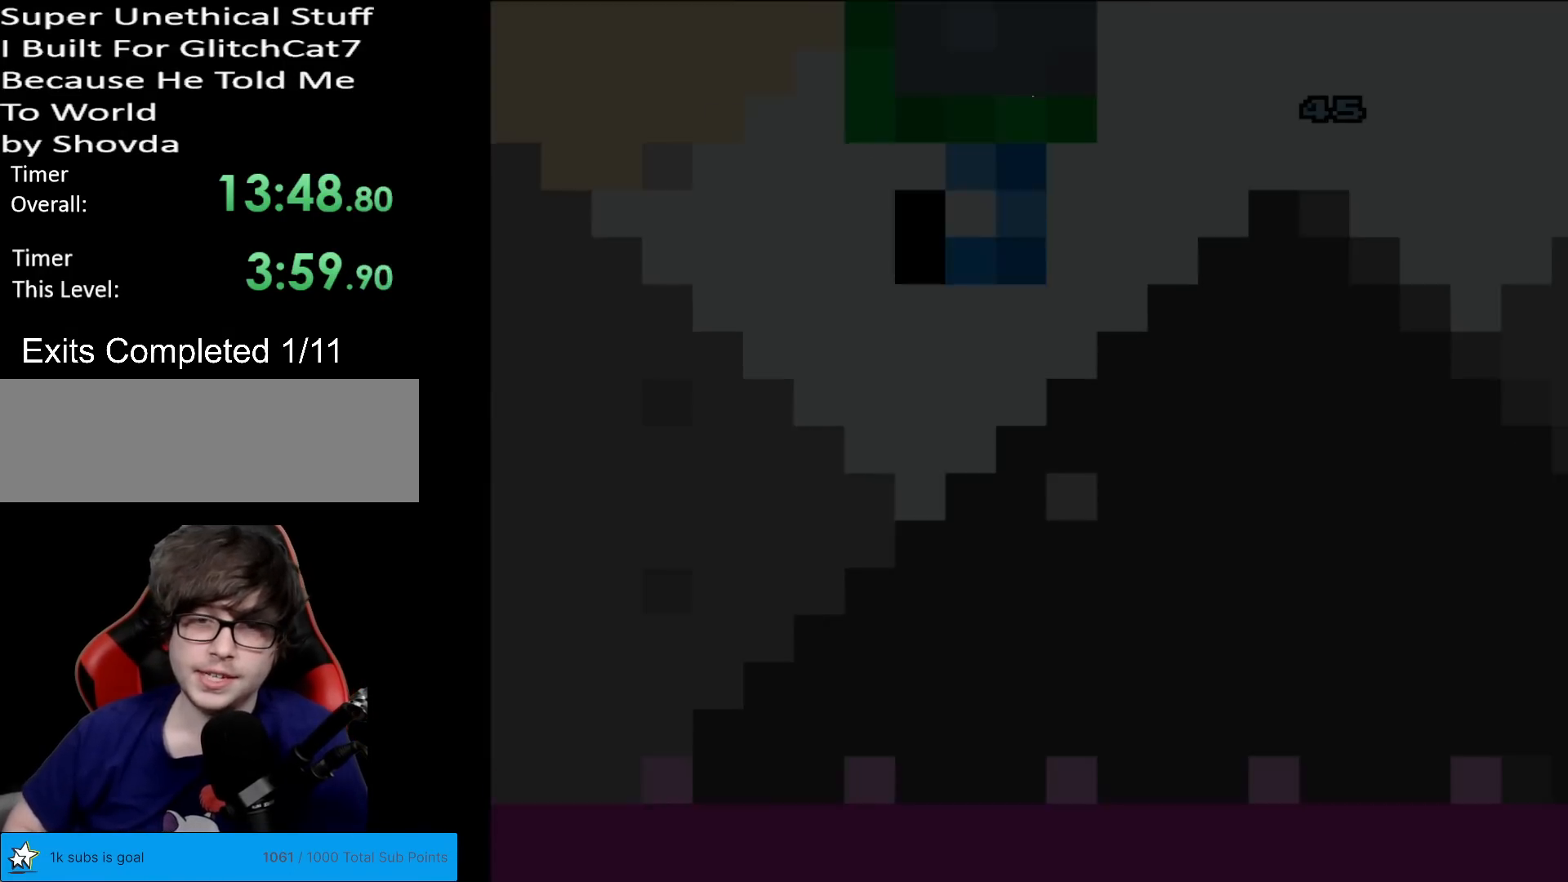
{"buttons": ["Y"], "events": []}
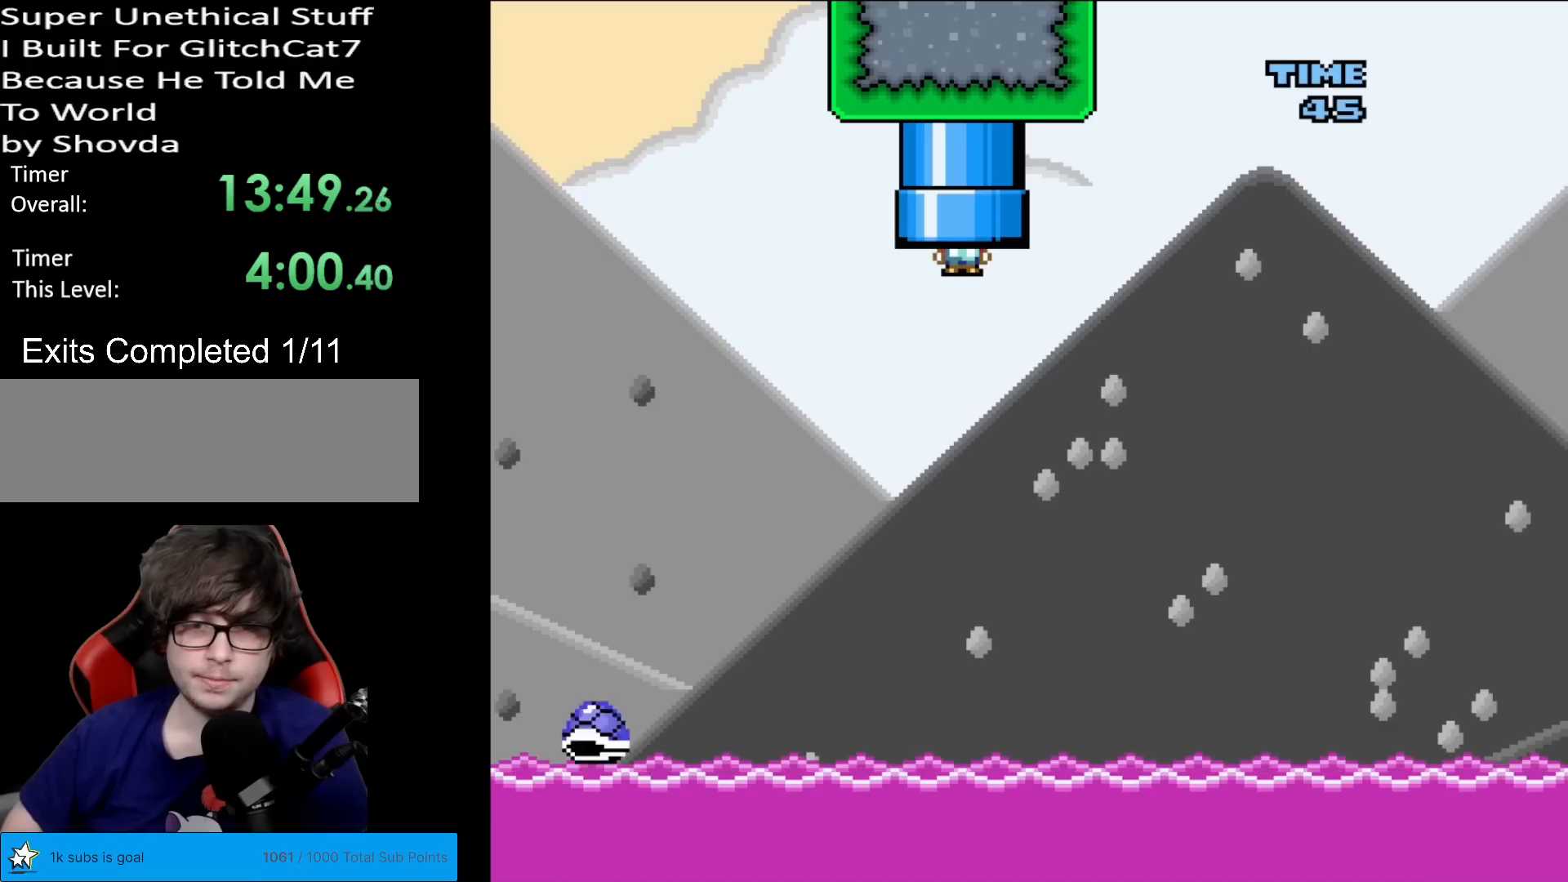
{"buttons": ["Y"], "events": [[284, "DPAD_LEFT", "down"], [501, "DPAD_LEFT", "up"]]}
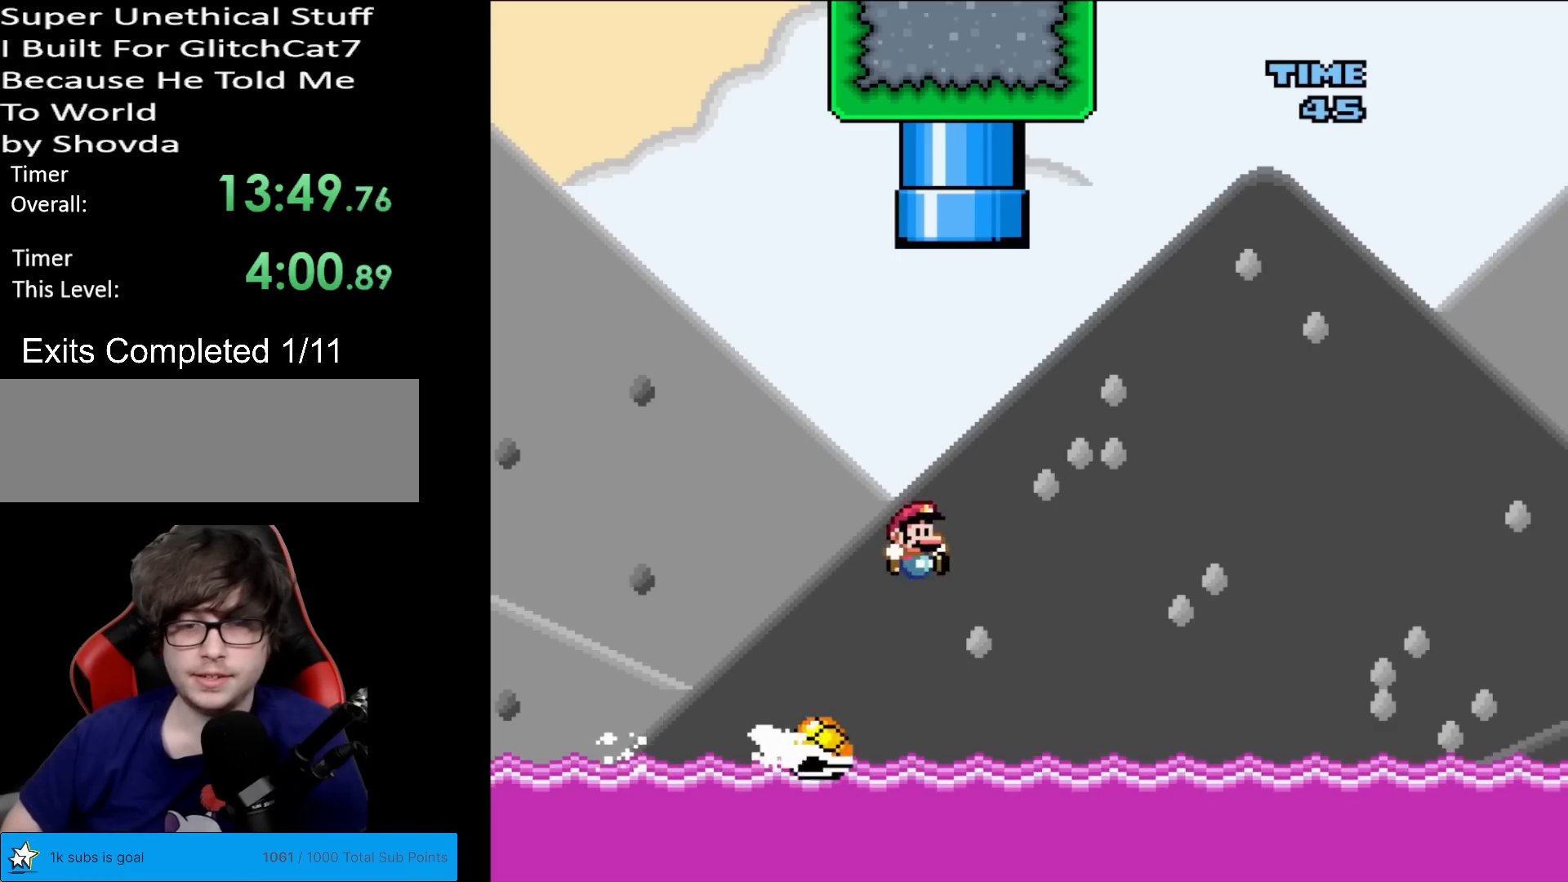
{"buttons": ["Y", "DPAD_RIGHT"], "events": [[17, "DPAD_RIGHT", "down"]]}
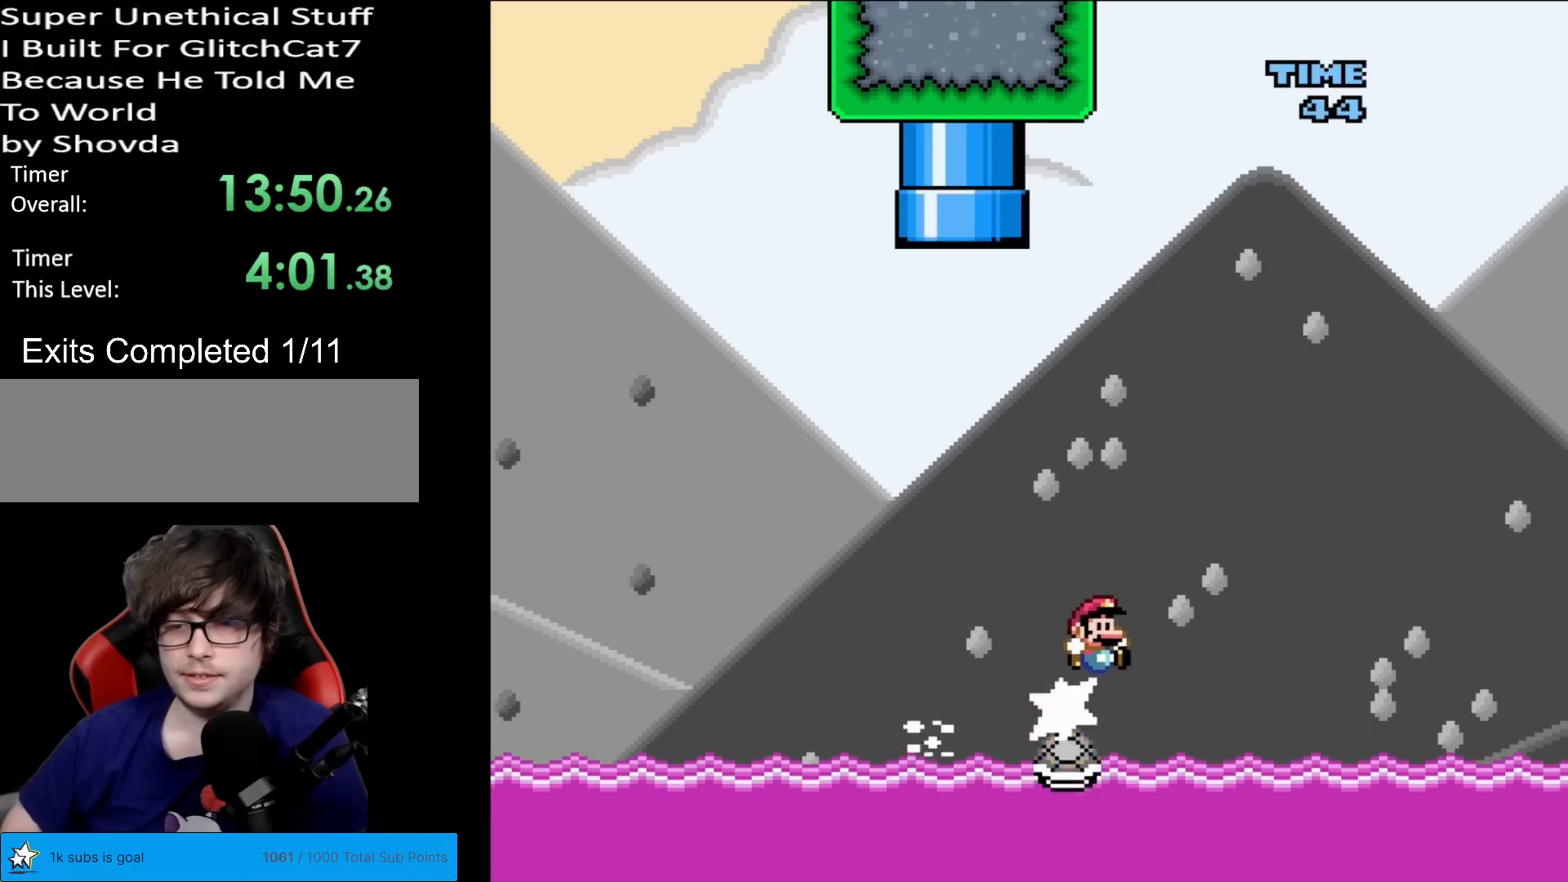
{"buttons": ["B", "Y", "DPAD_RIGHT"], "events": [[201, "B", "down"]]}
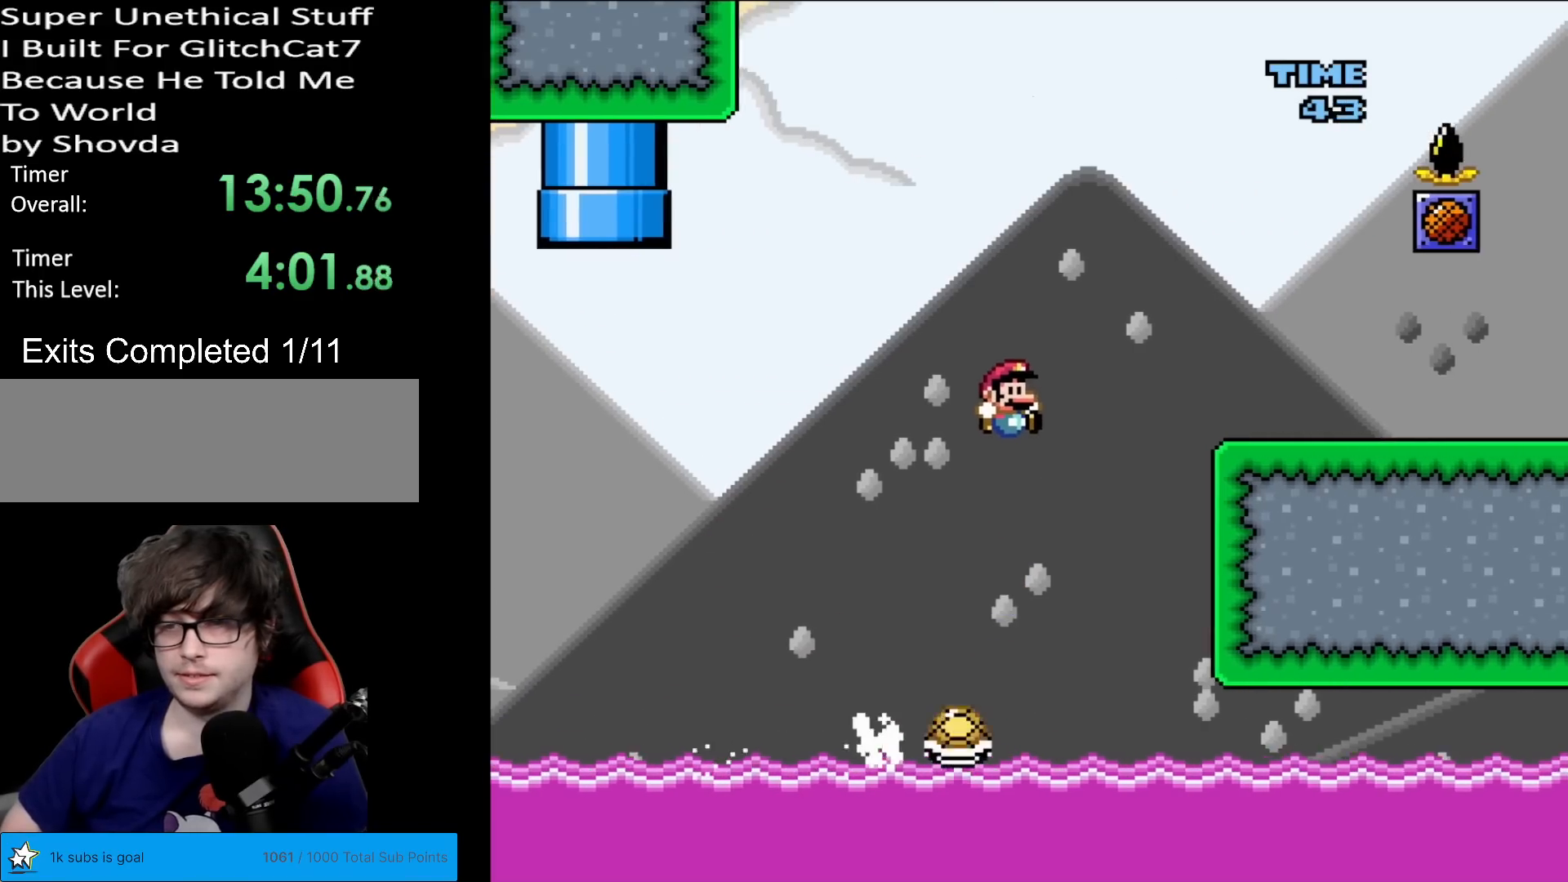
{"buttons": ["X", "DPAD_RIGHT"], "events": [[317, "B", "up"], [350, "Y", "up"], [384, "X", "down"], [417, "A", "down"], [500, "A", "up"]]}
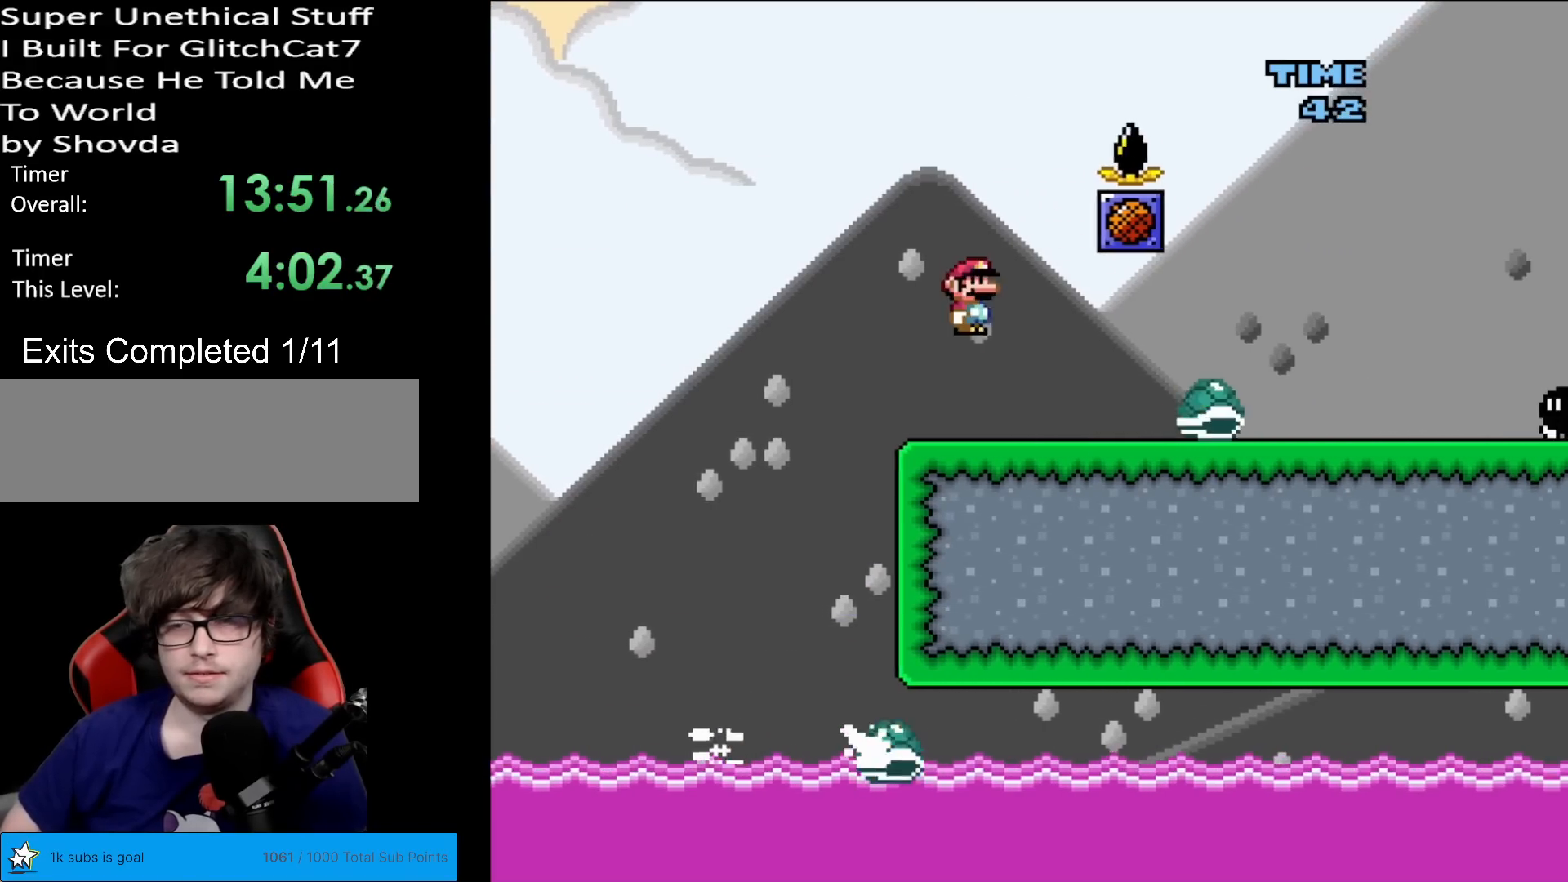
{"buttons": ["Y", "DPAD_RIGHT"], "events": [[51, "DPAD_RIGHT", "up"], [67, "DPAD_LEFT", "down"], [84, "X", "up"], [117, "Y", "down"], [184, "DPAD_LEFT", "up"], [317, "DPAD_RIGHT", "down"]]}
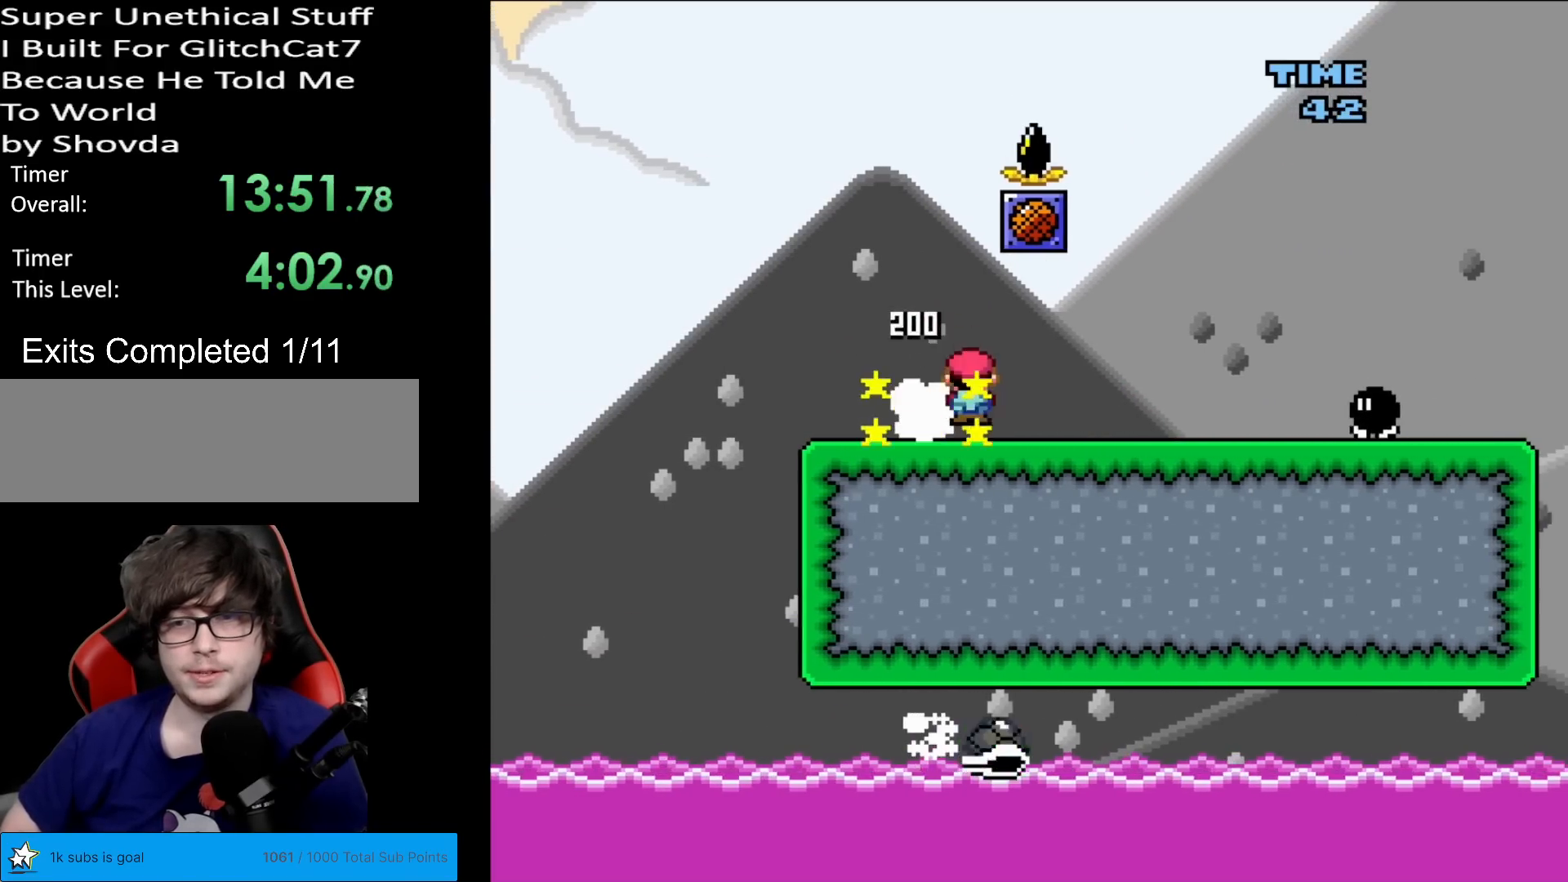
{"buttons": ["Y", "DPAD_RIGHT"], "events": [[200, "B", "down"], [250, "B", "up"]]}
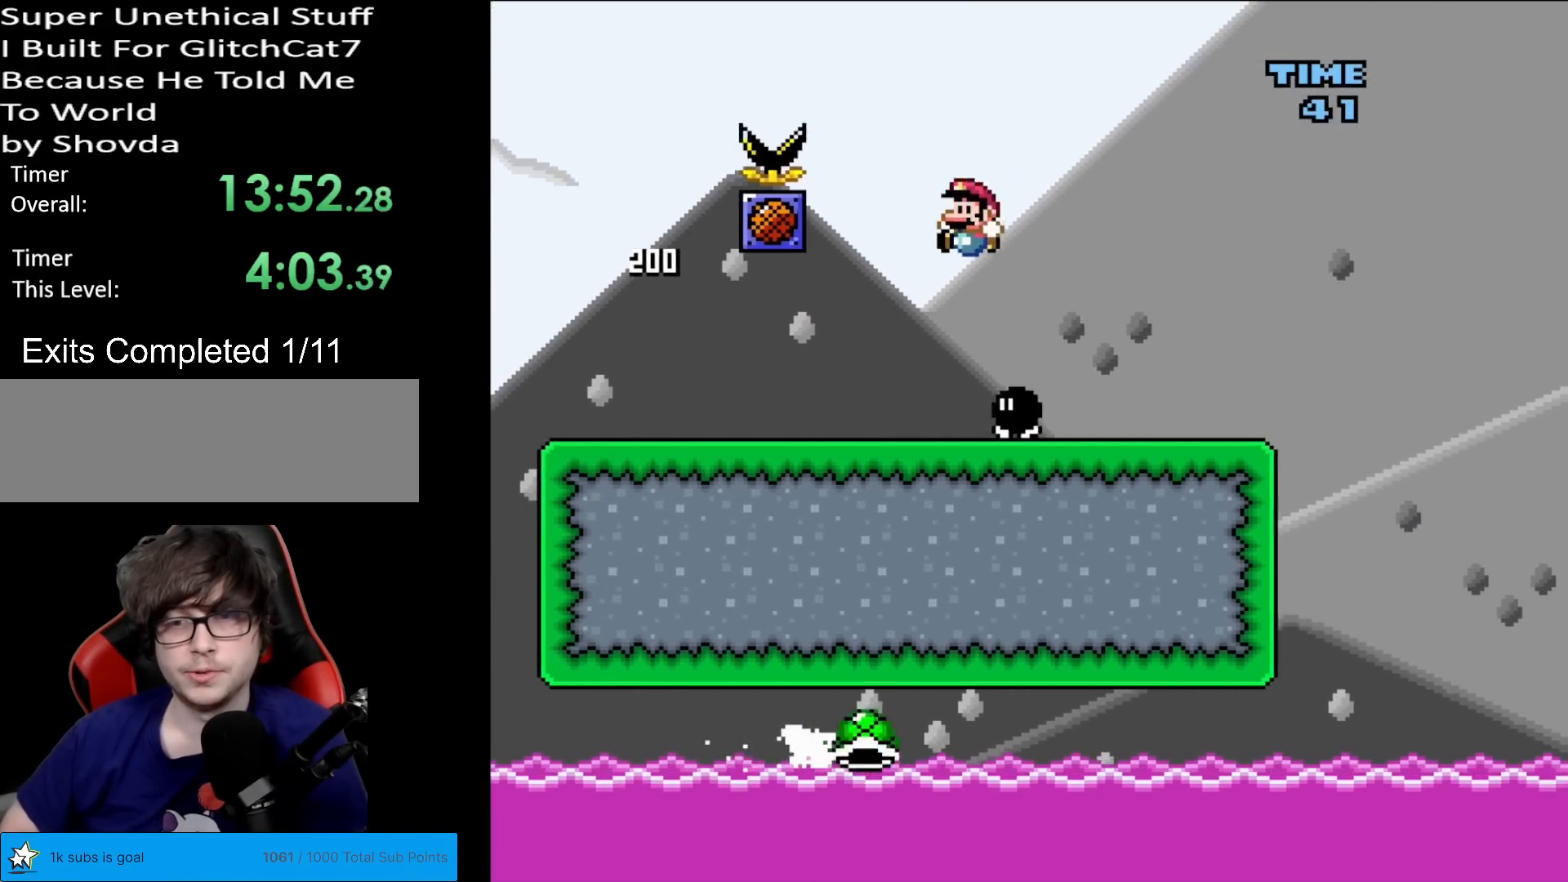
{"buttons": ["Y", "DPAD_RIGHT"], "events": [[17, "DPAD_RIGHT", "up"], [34, "DPAD_LEFT", "down"], [201, "DPAD_LEFT", "up"], [301, "DPAD_RIGHT", "down"]]}
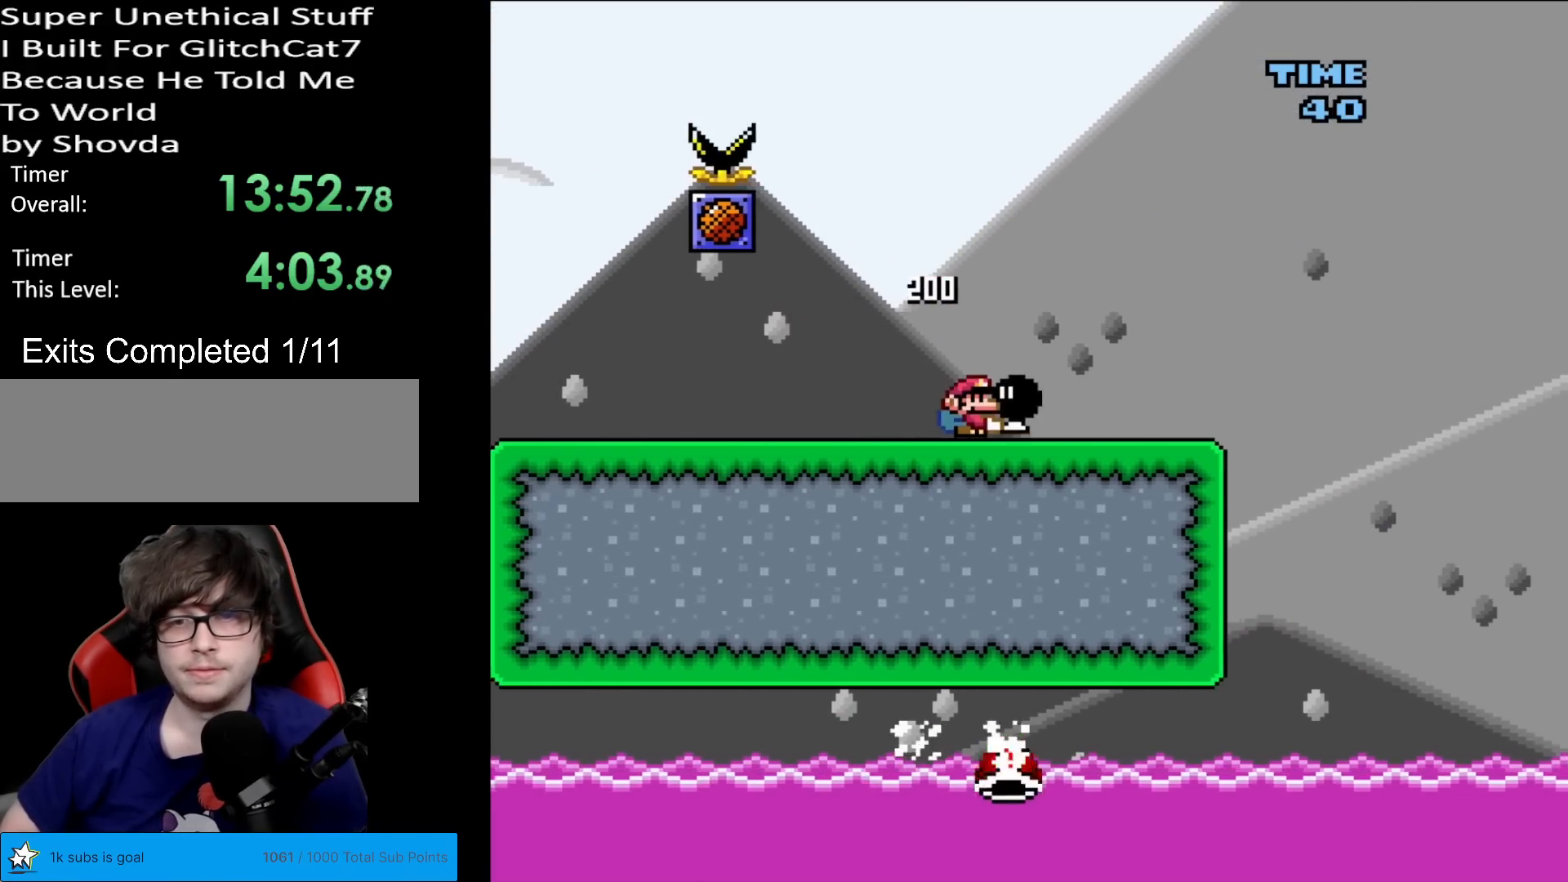
{"buttons": ["B", "Y", "DPAD_RIGHT"], "events": [[350, "B", "down"]]}
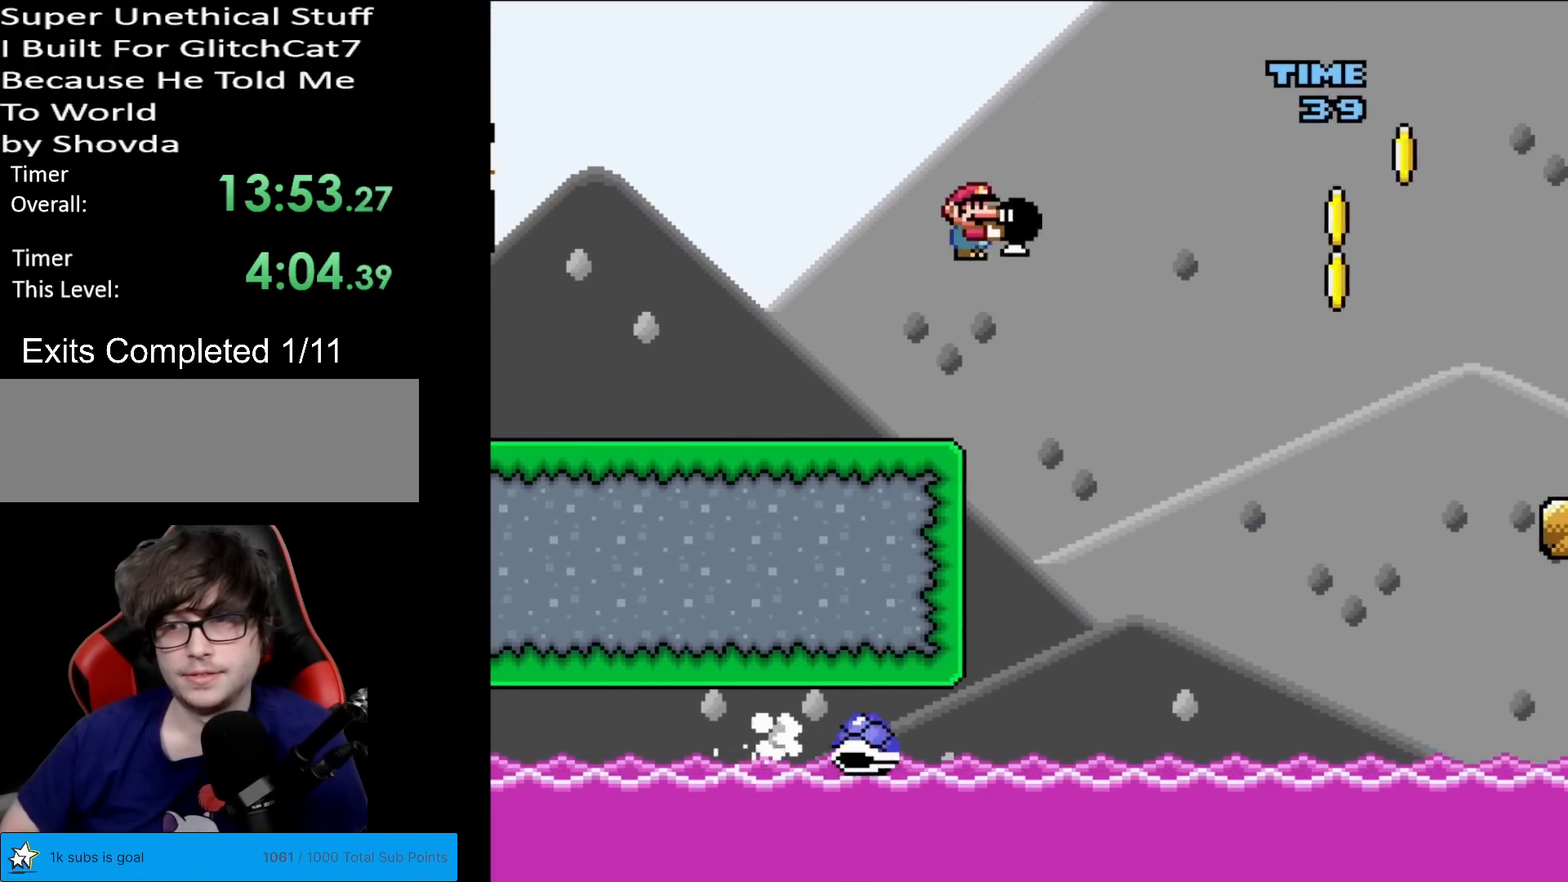
{"buttons": ["B", "Y", "DPAD_RIGHT"], "events": [[351, "Y", "up"], [451, "Y", "down"]]}
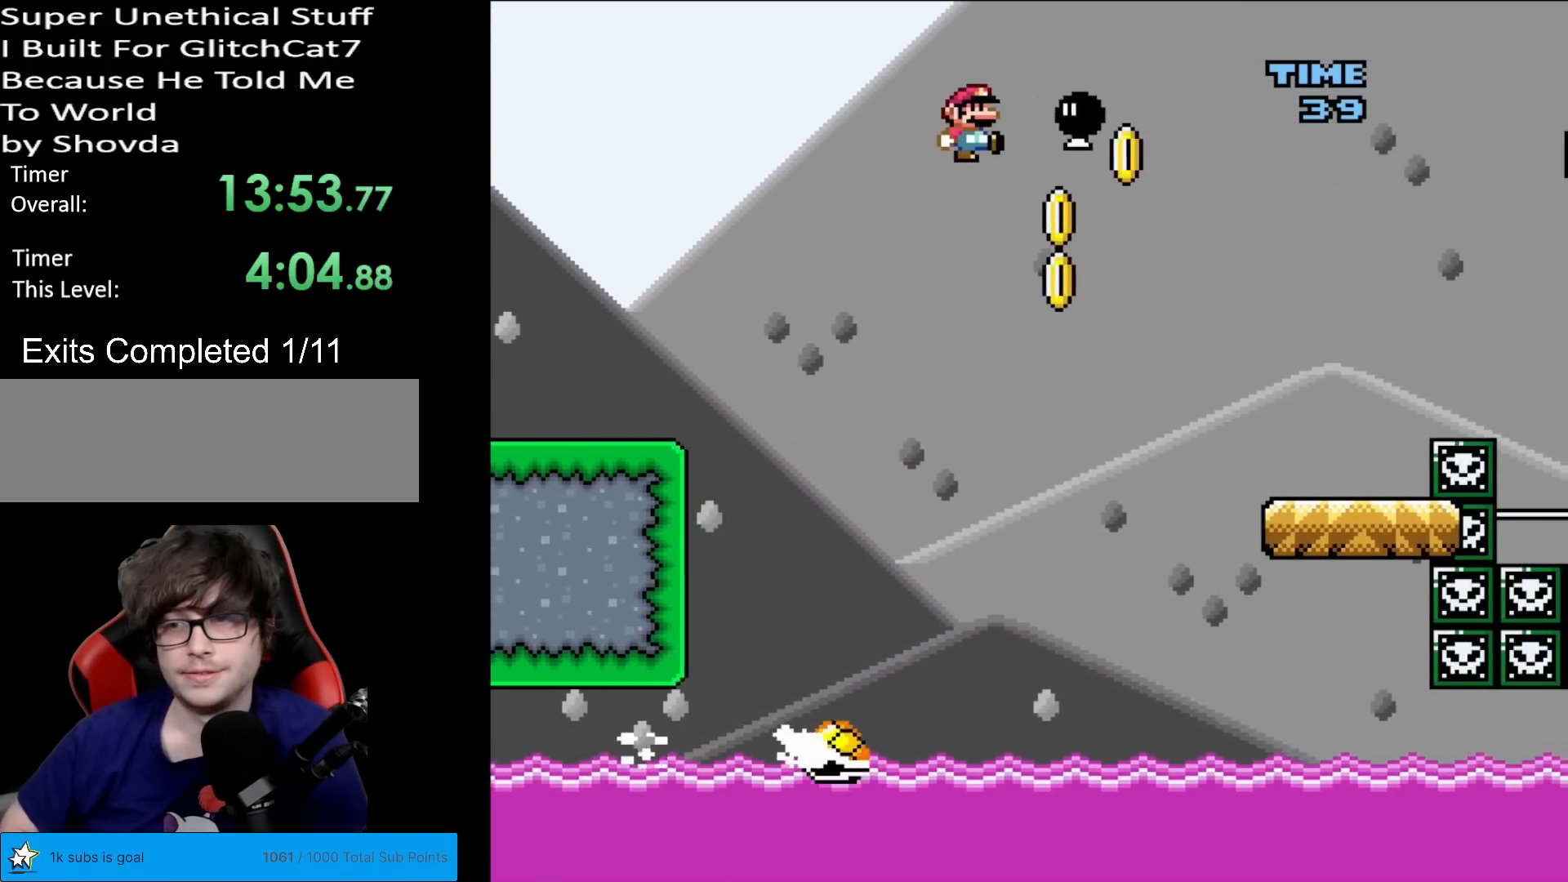
{"buttons": ["B", "Y", "DPAD_RIGHT"], "events": [[17, "B", "up"], [150, "DPAD_RIGHT", "up"], [150, "DPAD_UP", "down"], [167, "DPAD_LEFT", "down"], [167, "DPAD_UP", "up"], [367, "DPAD_LEFT", "up"], [384, "B", "down"], [384, "DPAD_RIGHT", "down"]]}